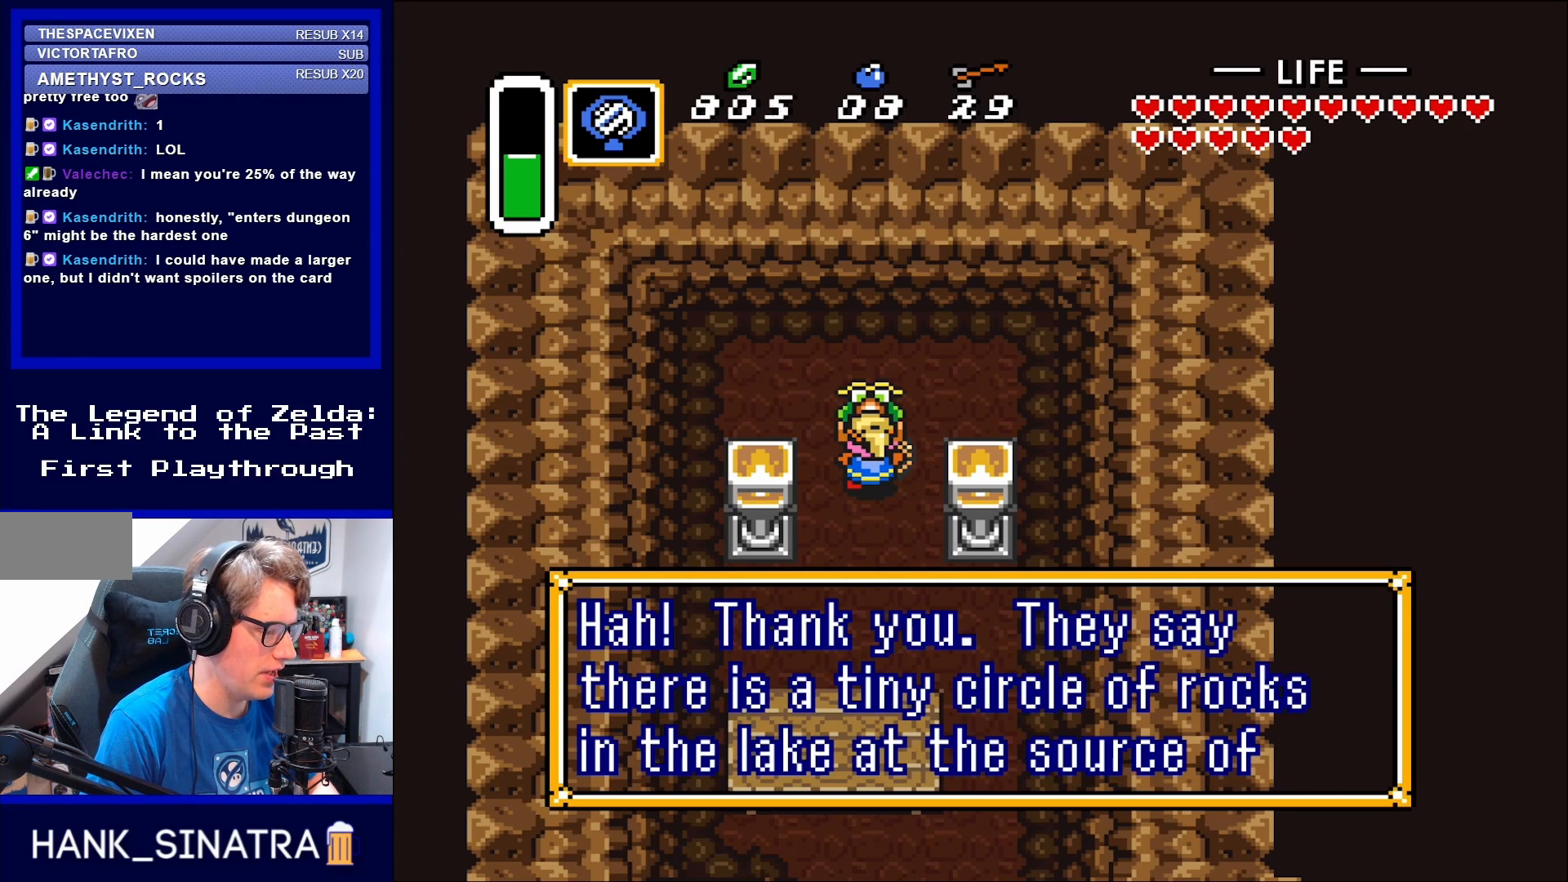
Gameplay with a controller (Nintendo layout); each line is a JSON object with the inputs held at the frame after it. "events" lists button and stick changes between this image and that frame as [ms after this image, input, new state], when the widget could be followed in between. Not read: L3 R3.
{"buttons": [], "events": []}
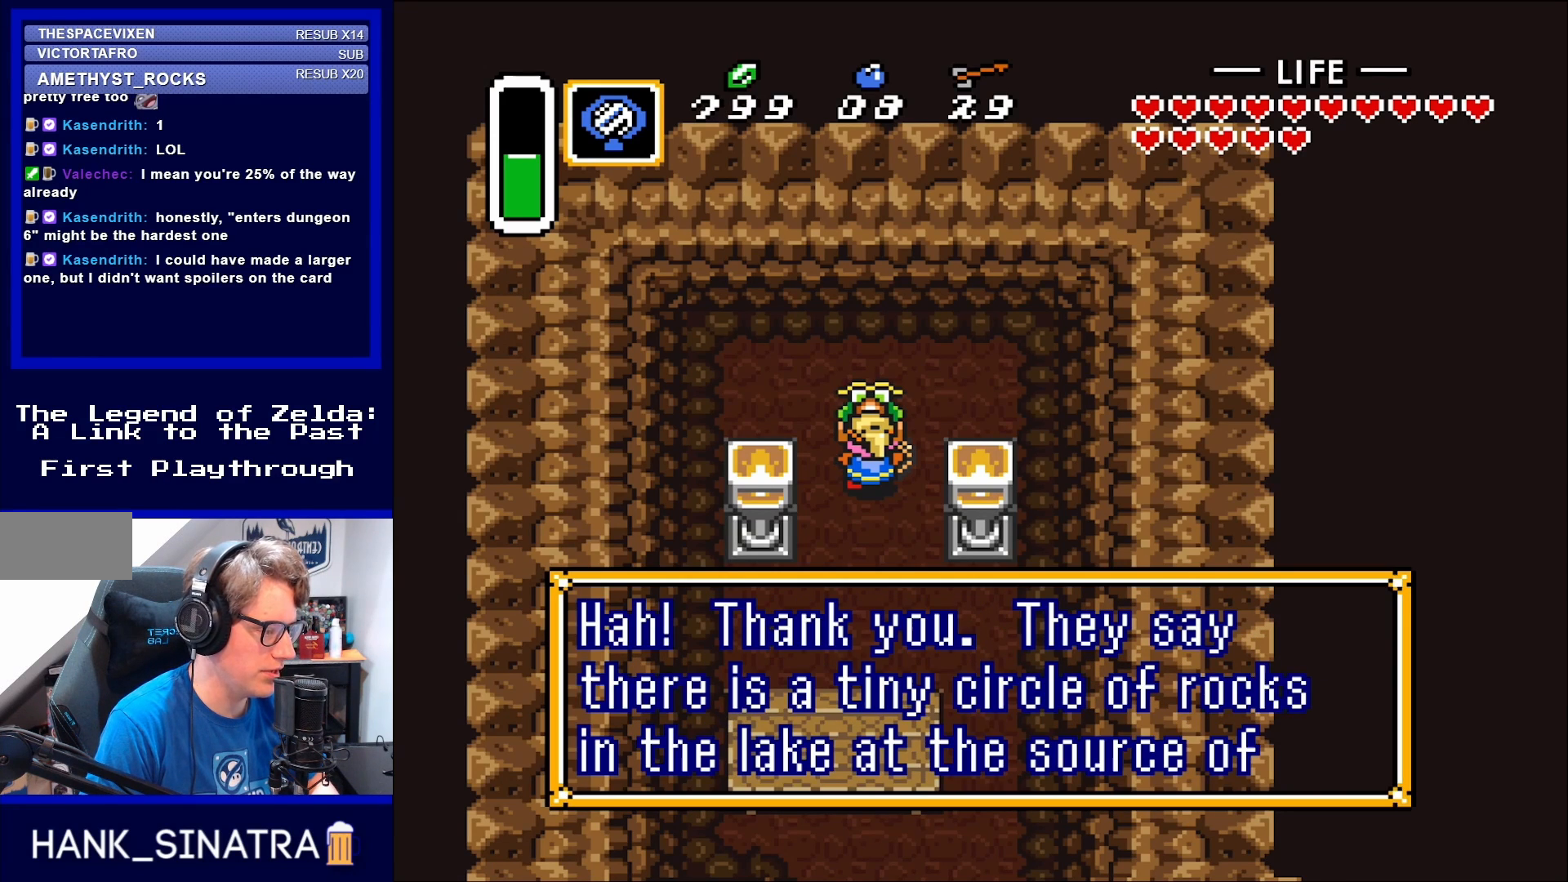
{"buttons": [], "events": []}
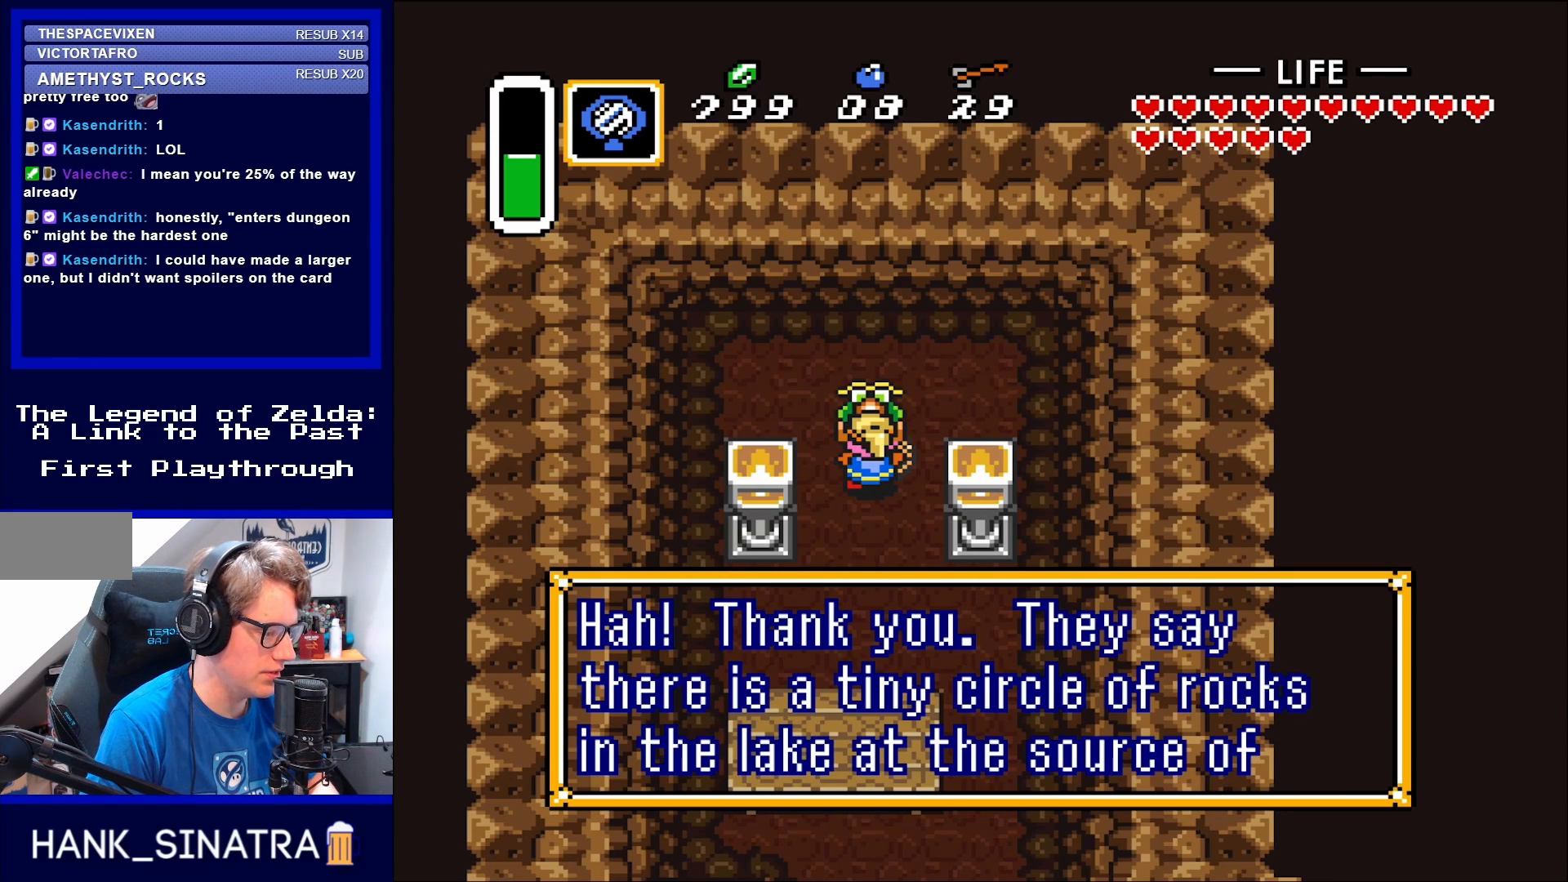
{"buttons": [], "events": []}
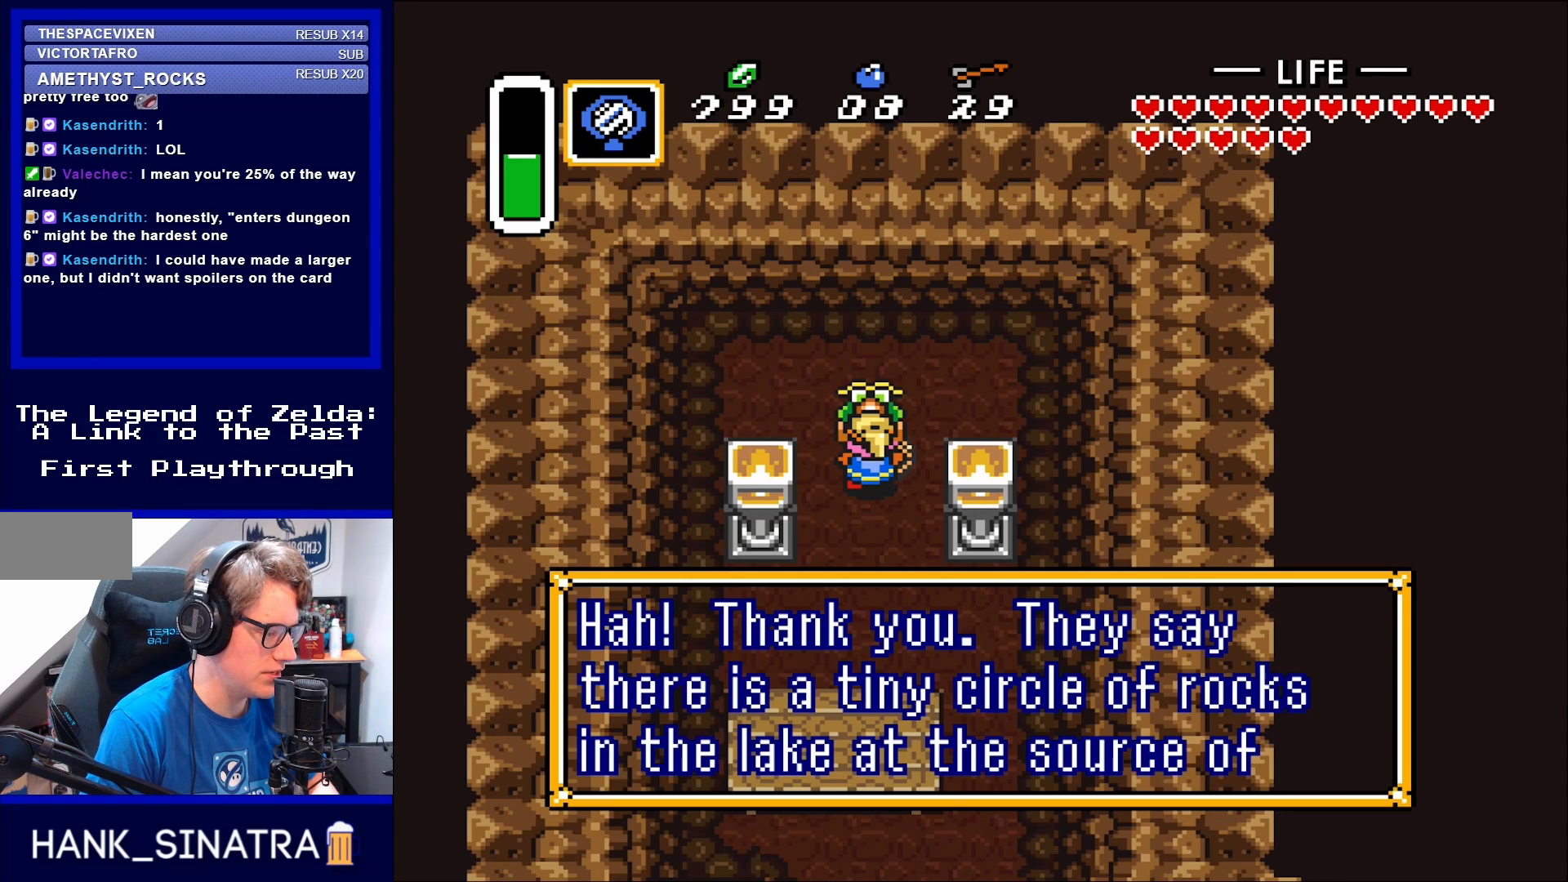
{"buttons": [], "events": []}
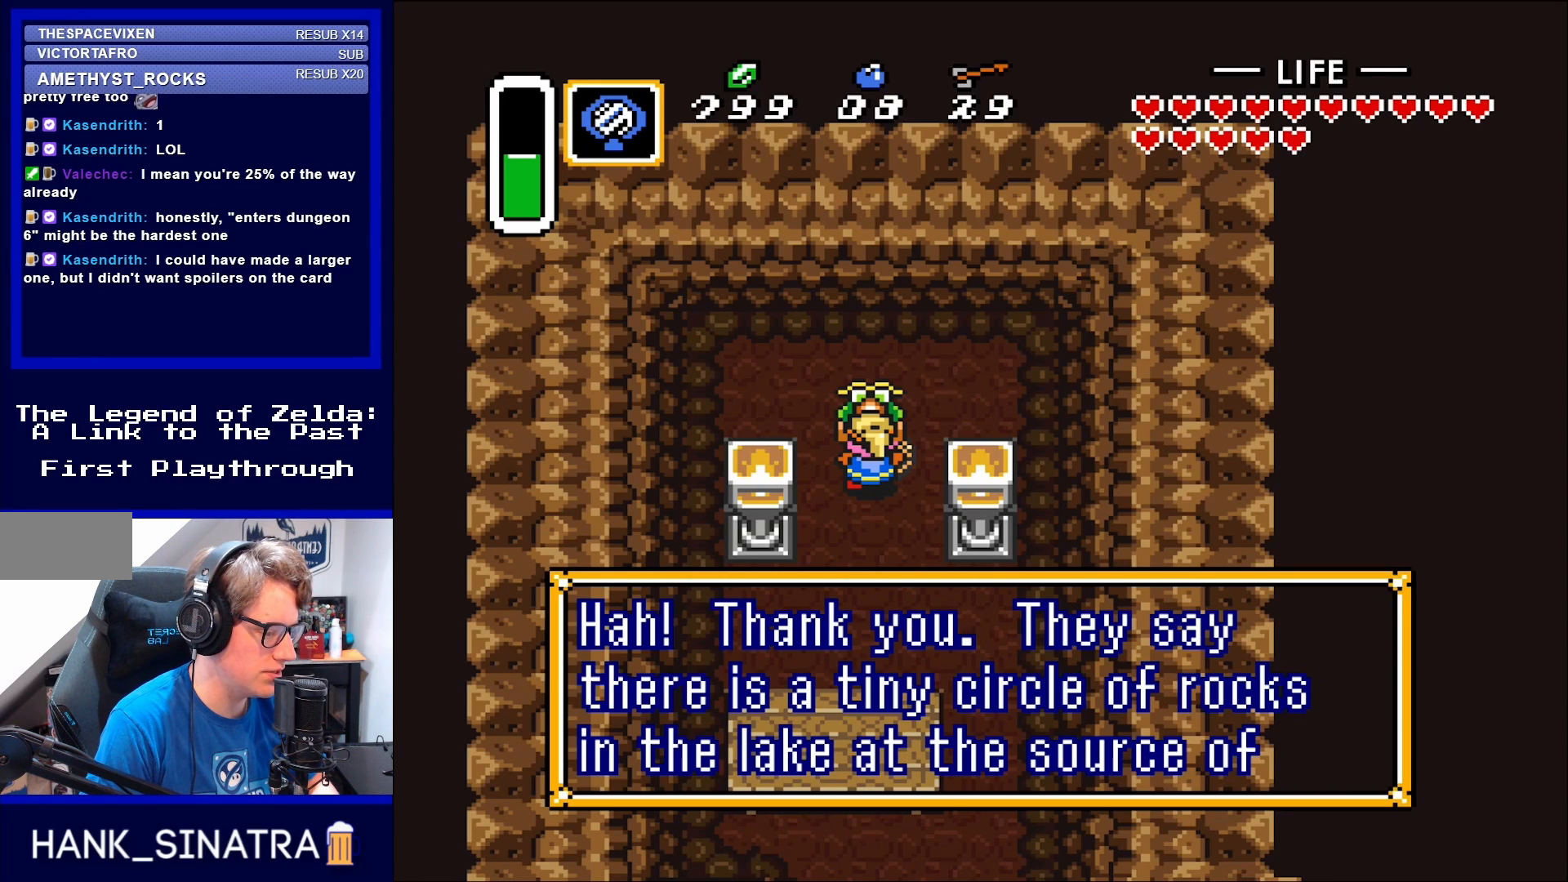
{"buttons": [], "events": []}
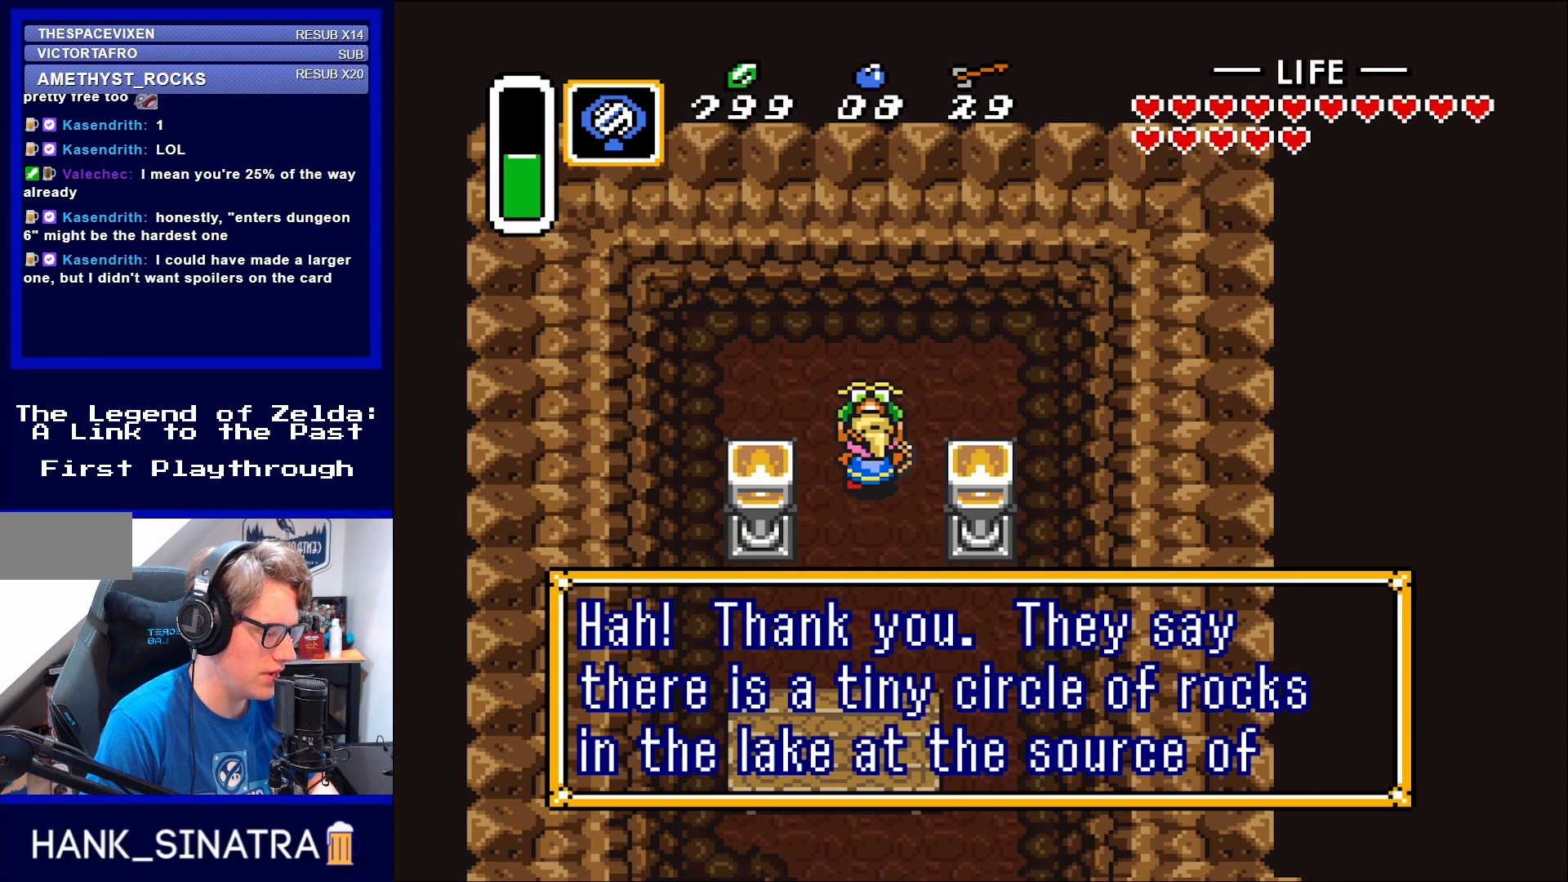
{"buttons": [], "events": []}
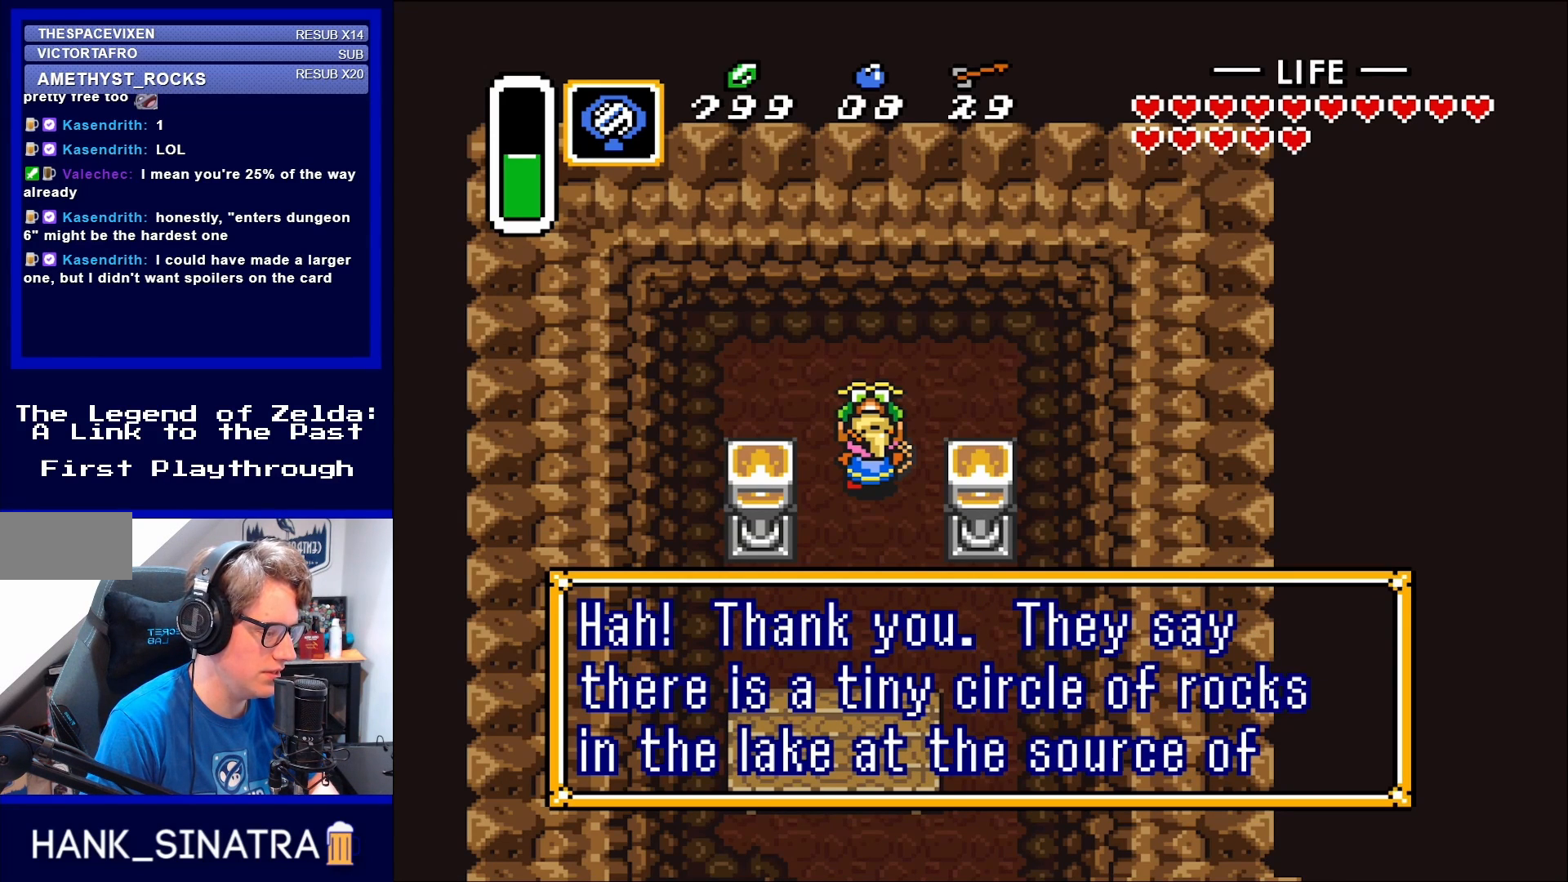
{"buttons": [], "events": []}
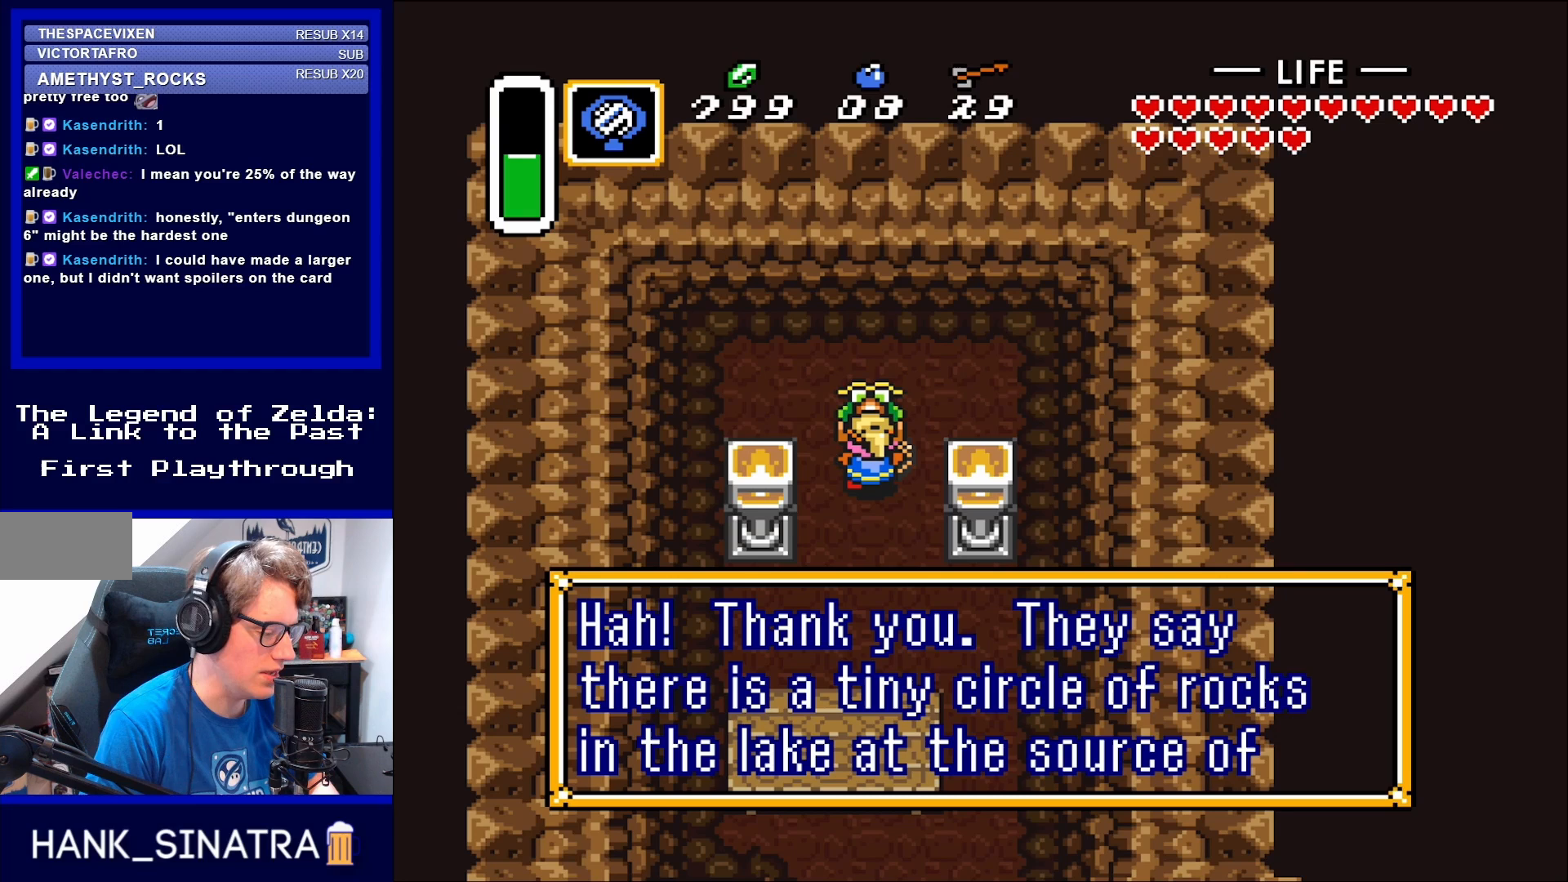
{"buttons": [], "events": []}
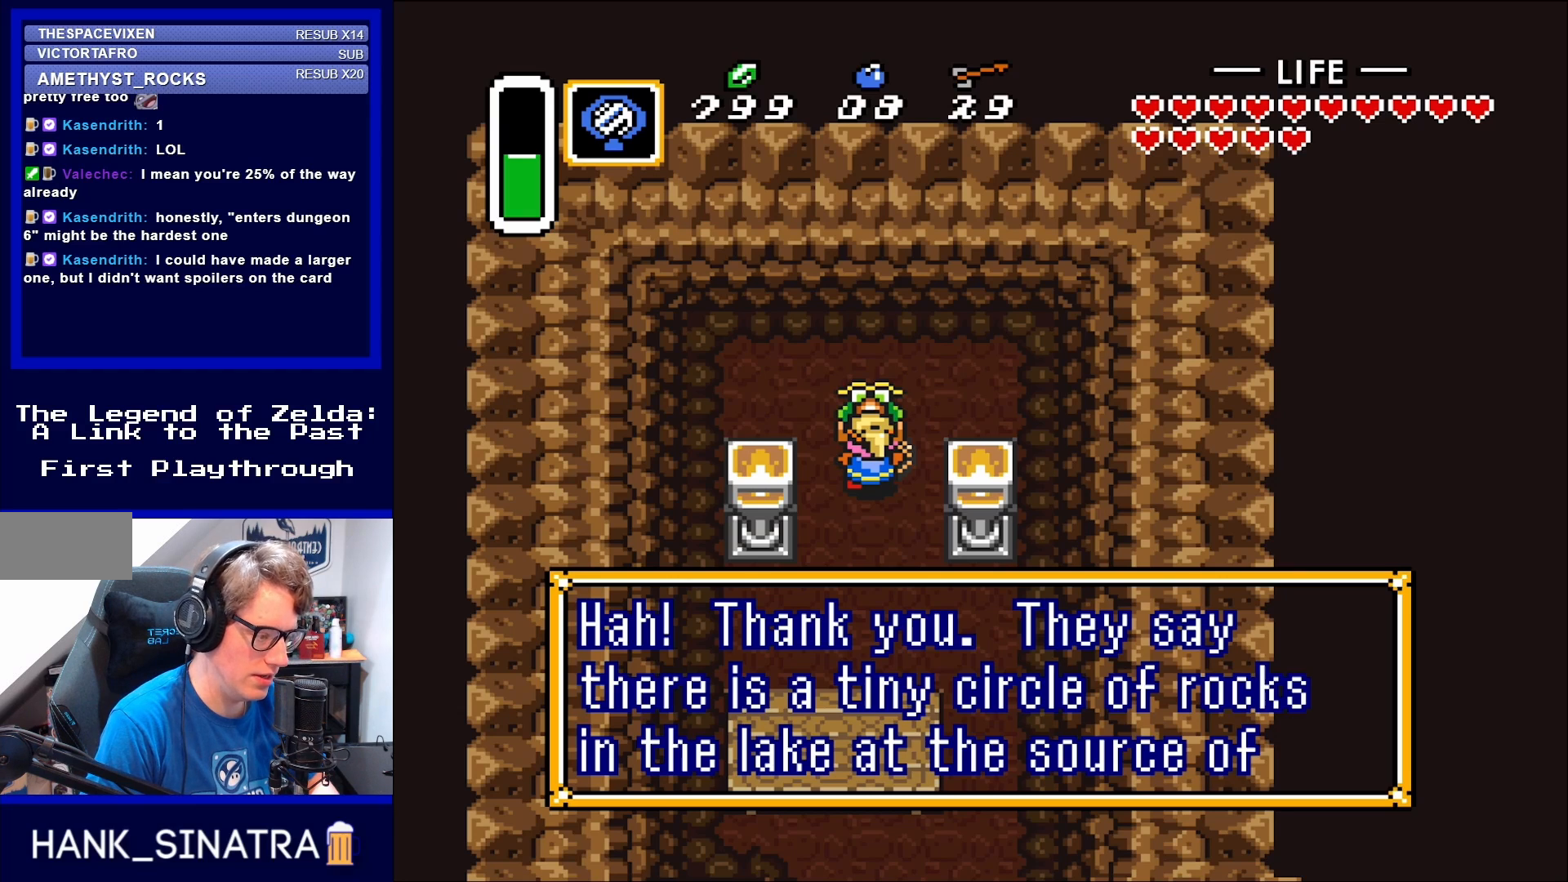
{"buttons": [], "events": []}
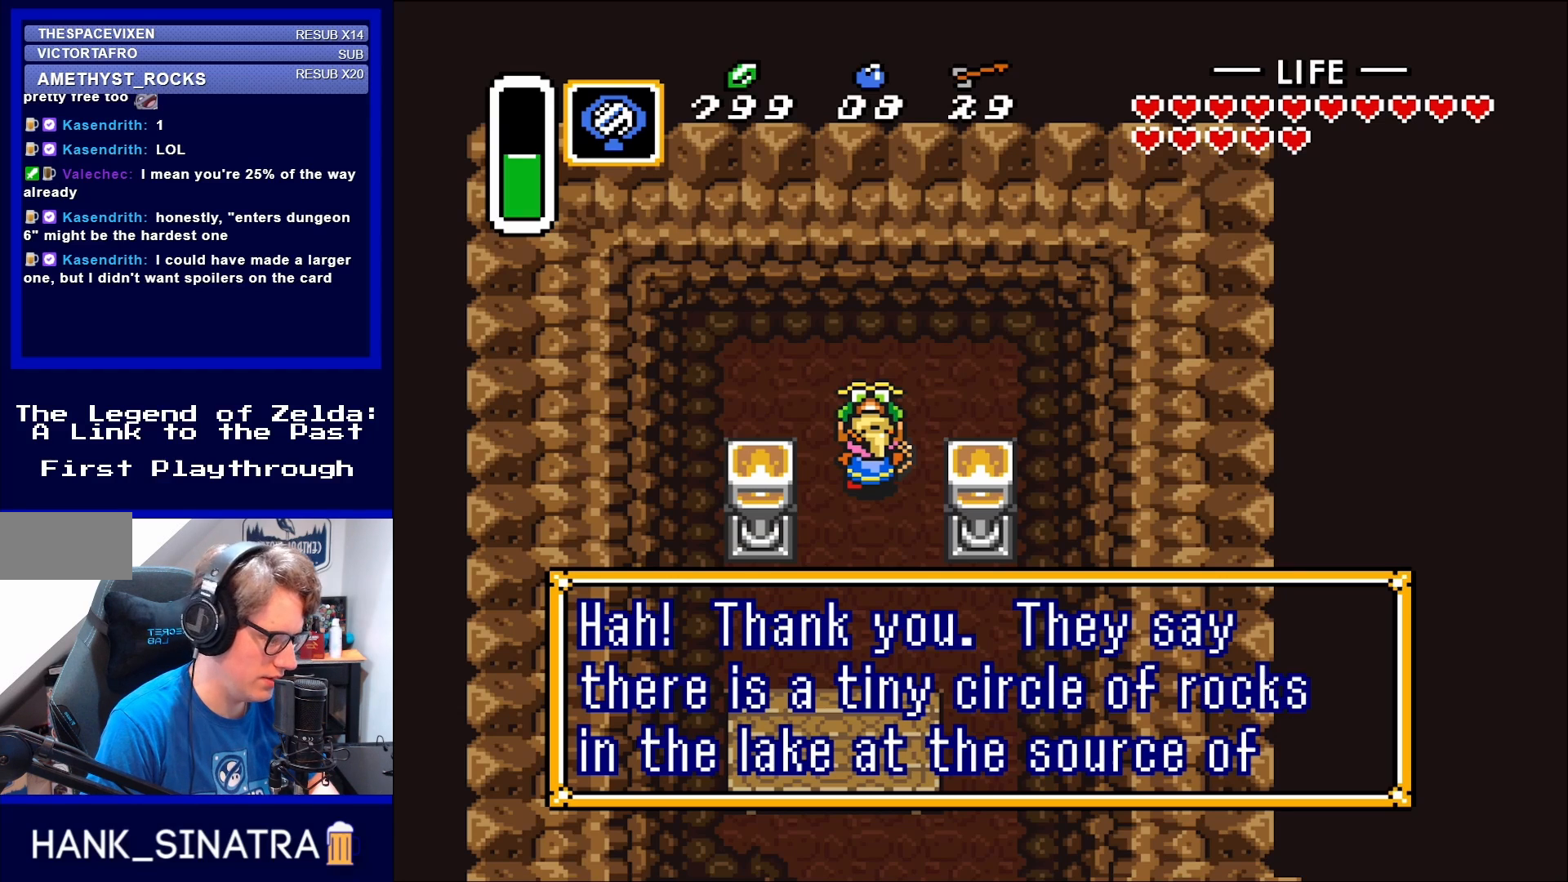
{"buttons": [], "events": [[233, "A", "down"], [367, "A", "up"]]}
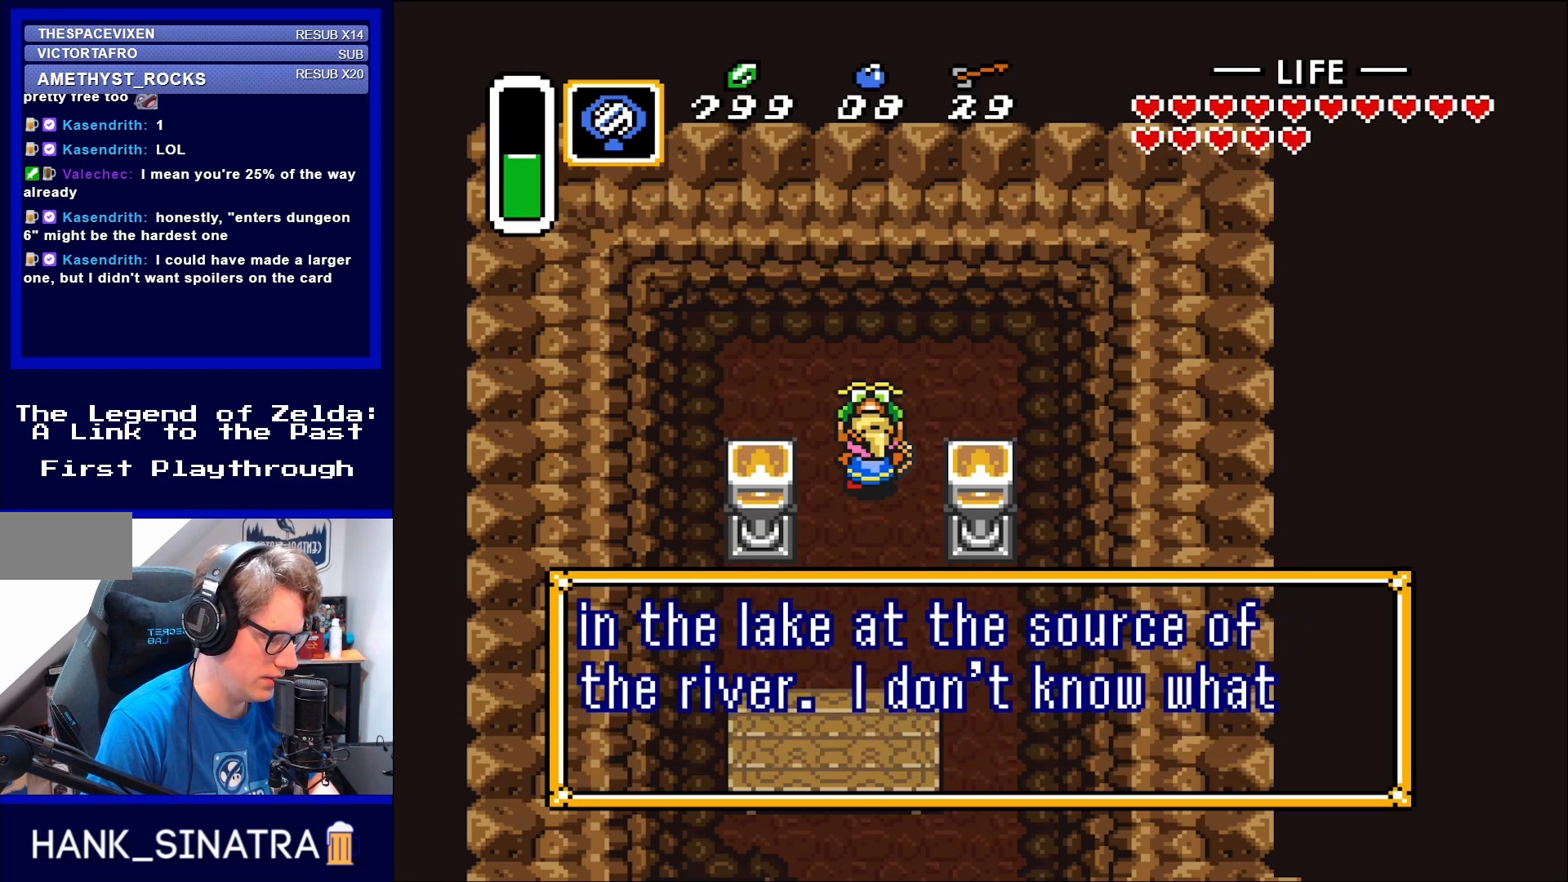
{"buttons": [], "events": []}
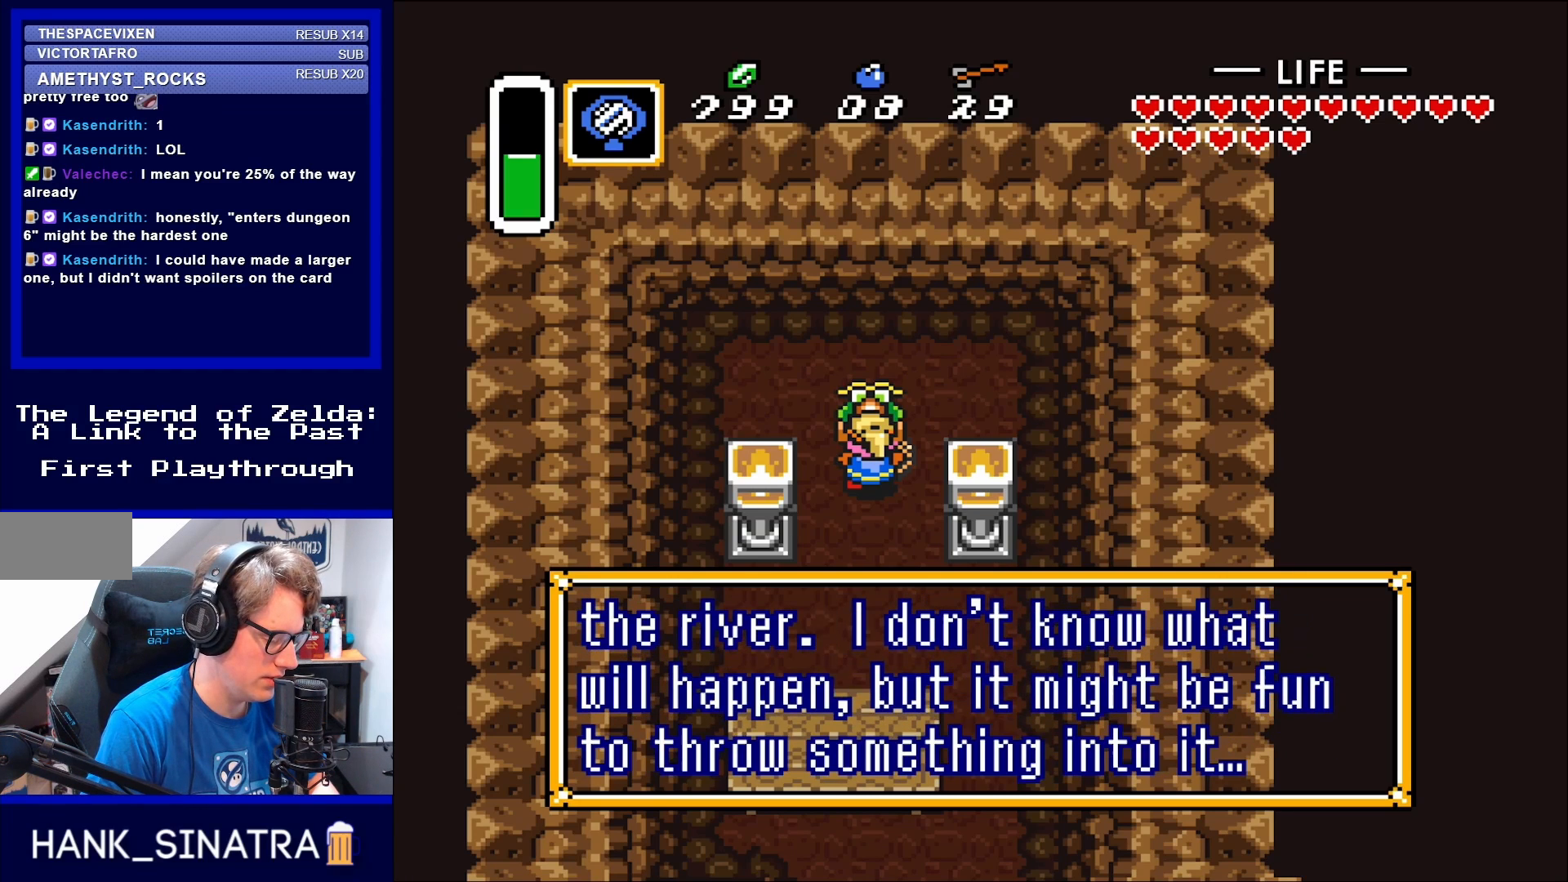
{"buttons": [], "events": []}
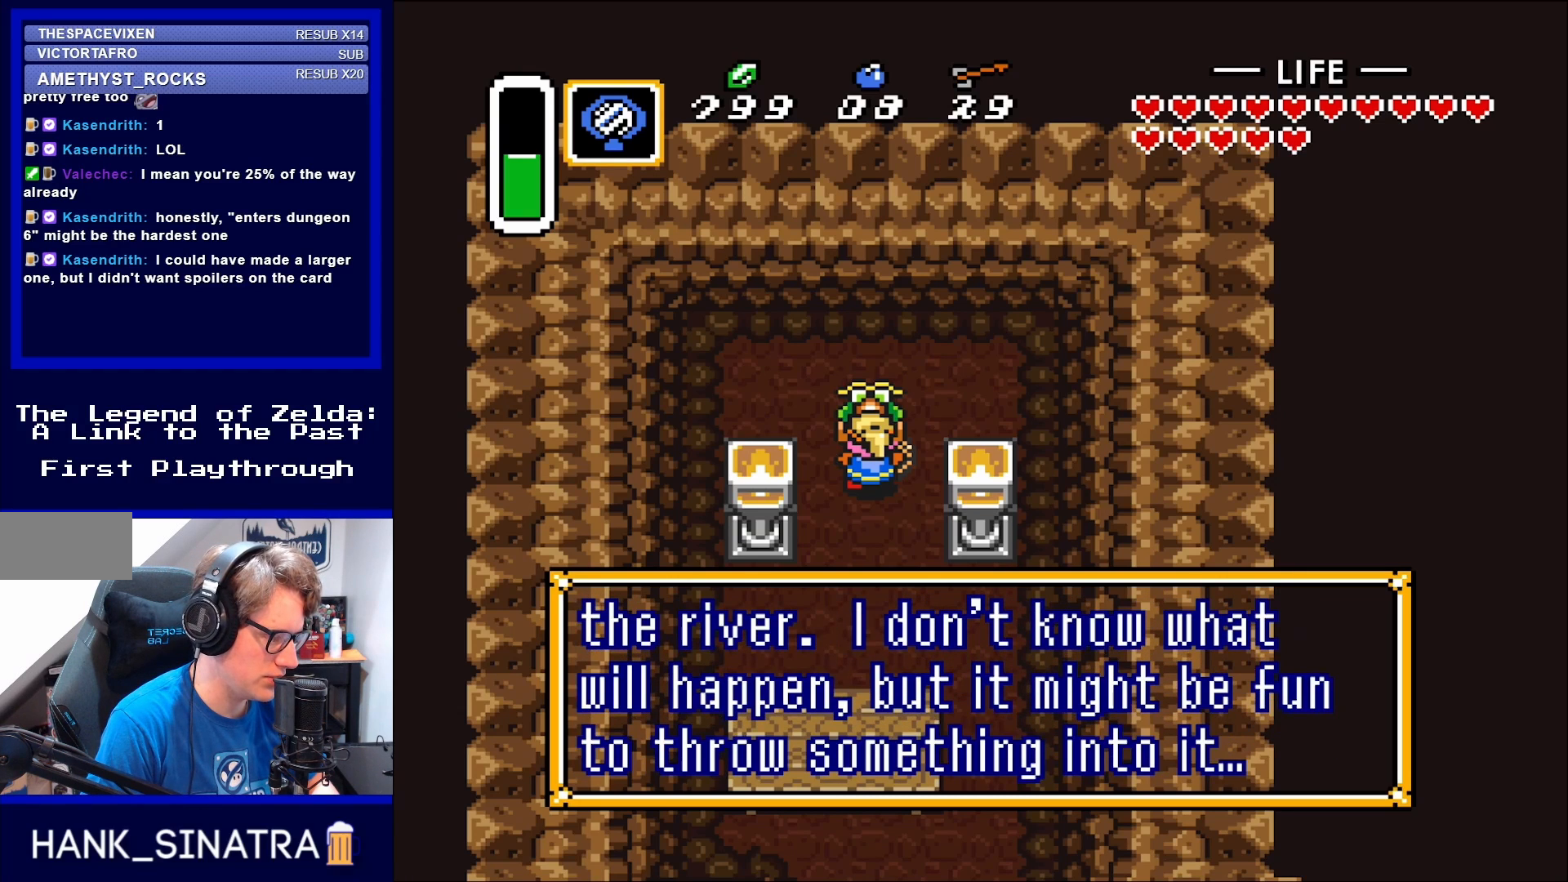
{"buttons": [], "events": []}
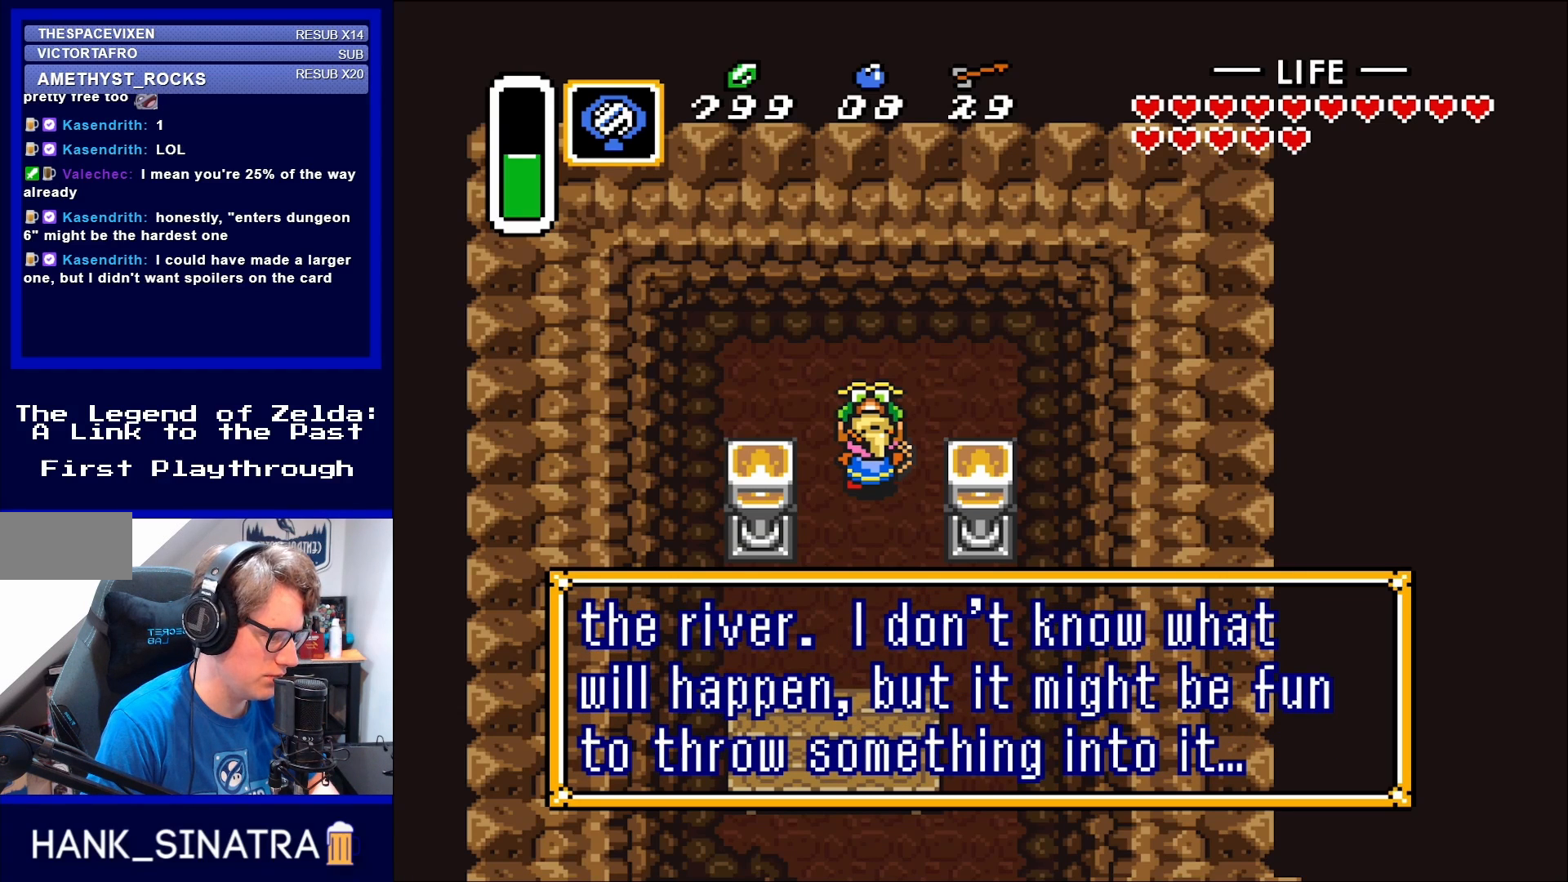
{"buttons": [], "events": []}
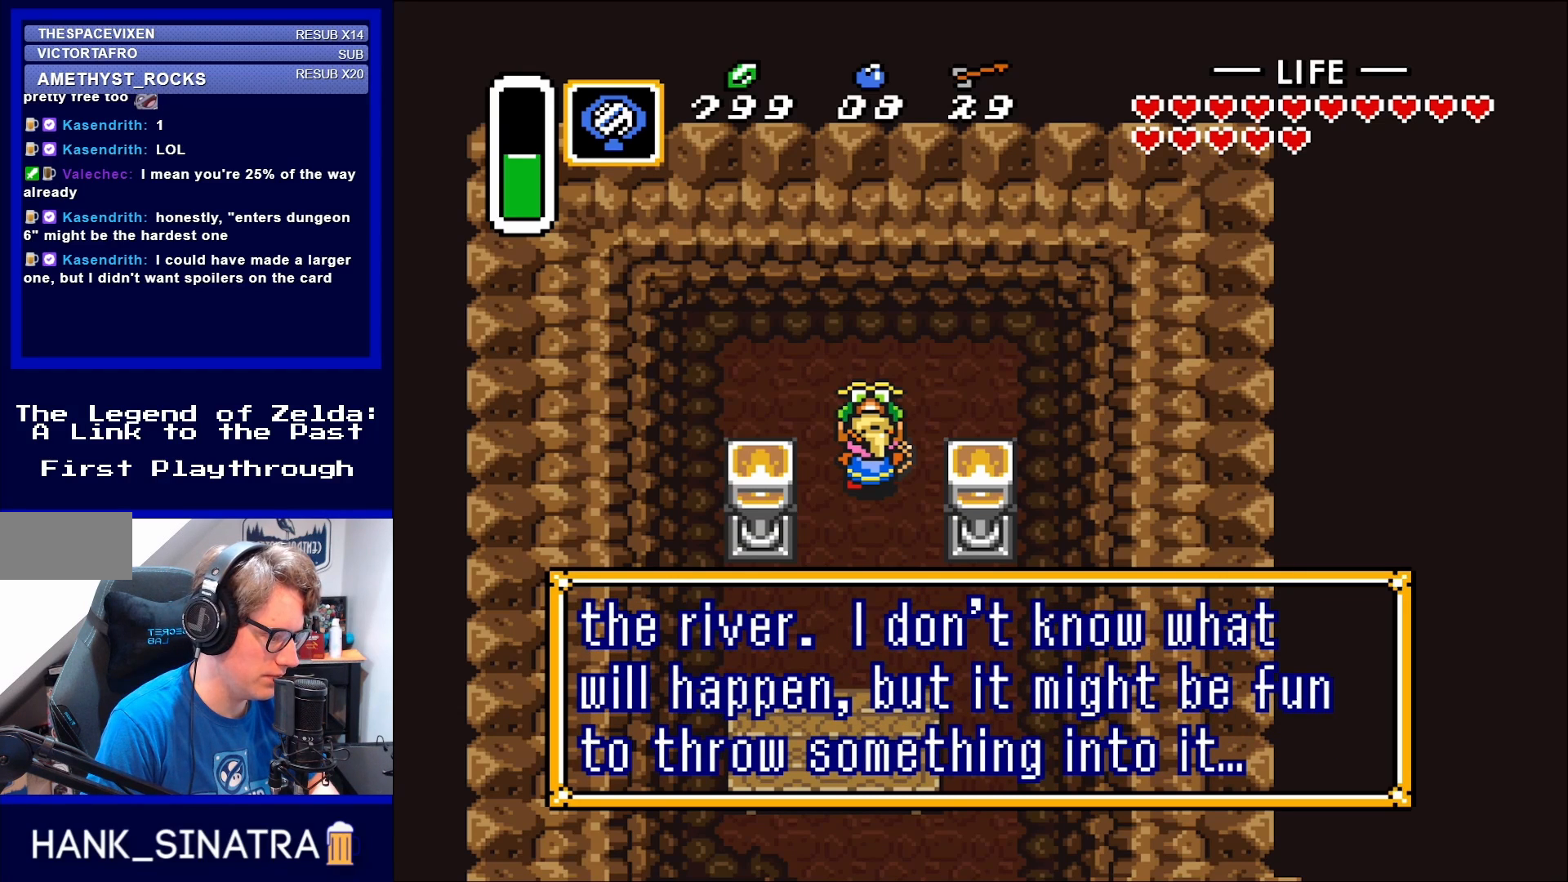
{"buttons": [], "events": []}
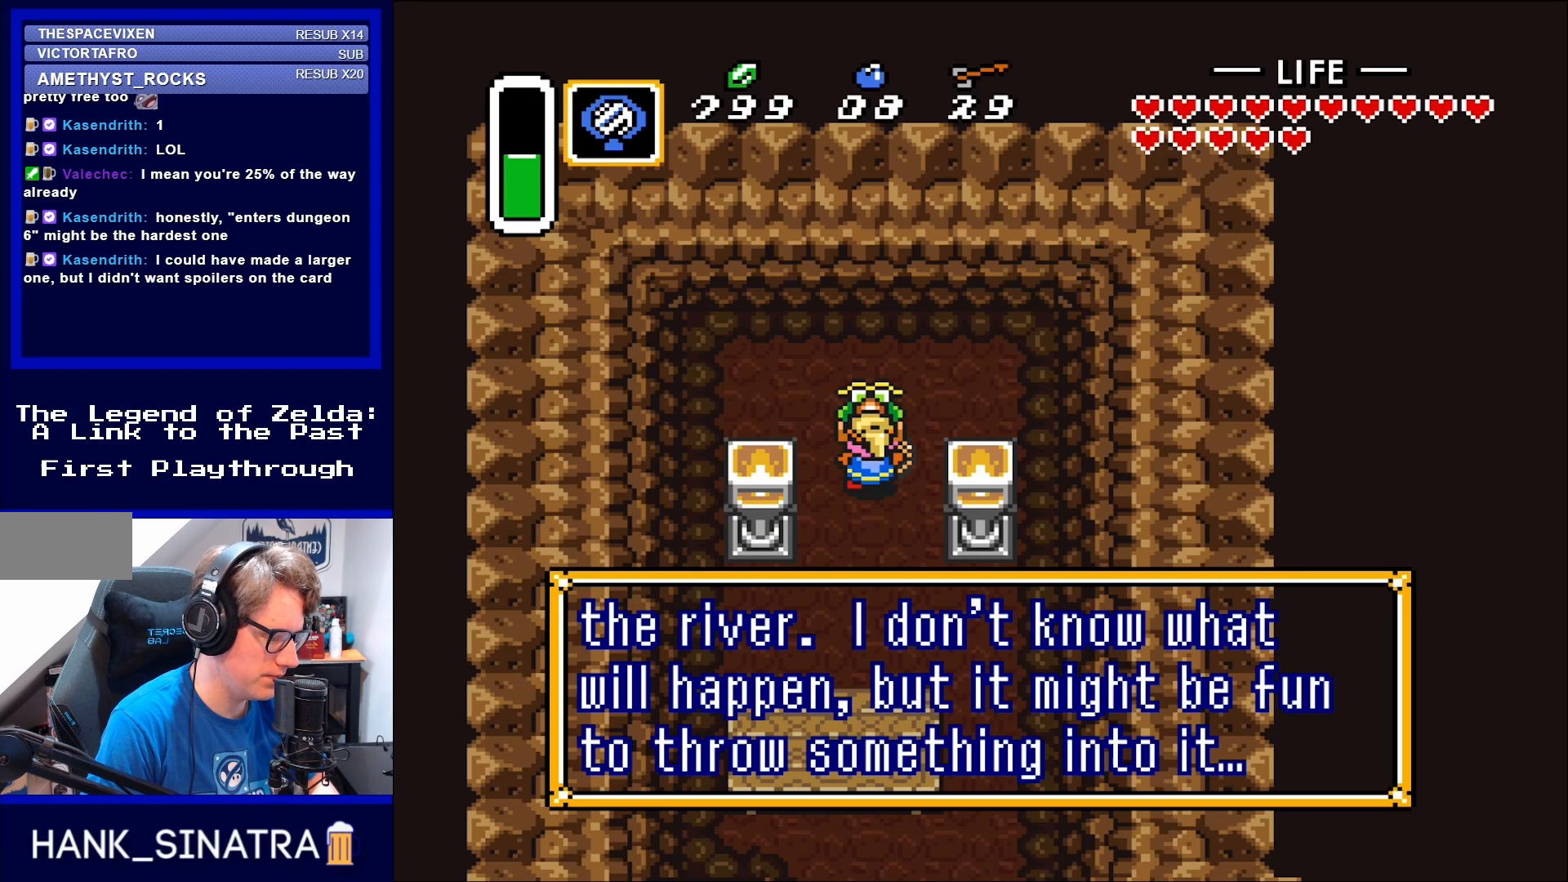
{"buttons": [], "events": []}
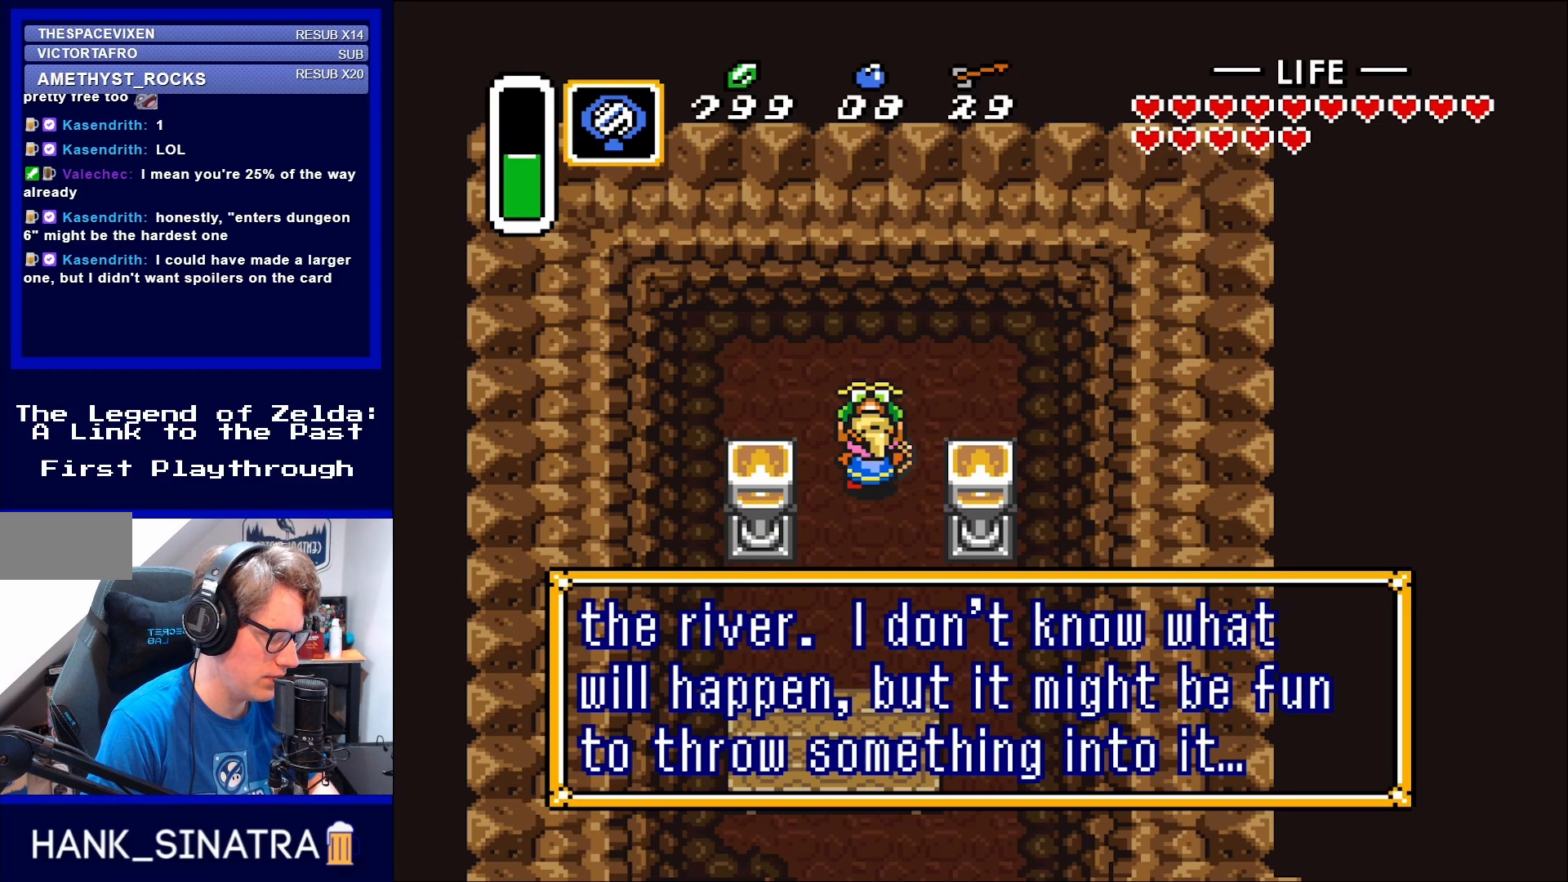
{"buttons": [], "events": [[200, "A", "down"], [317, "A", "up"]]}
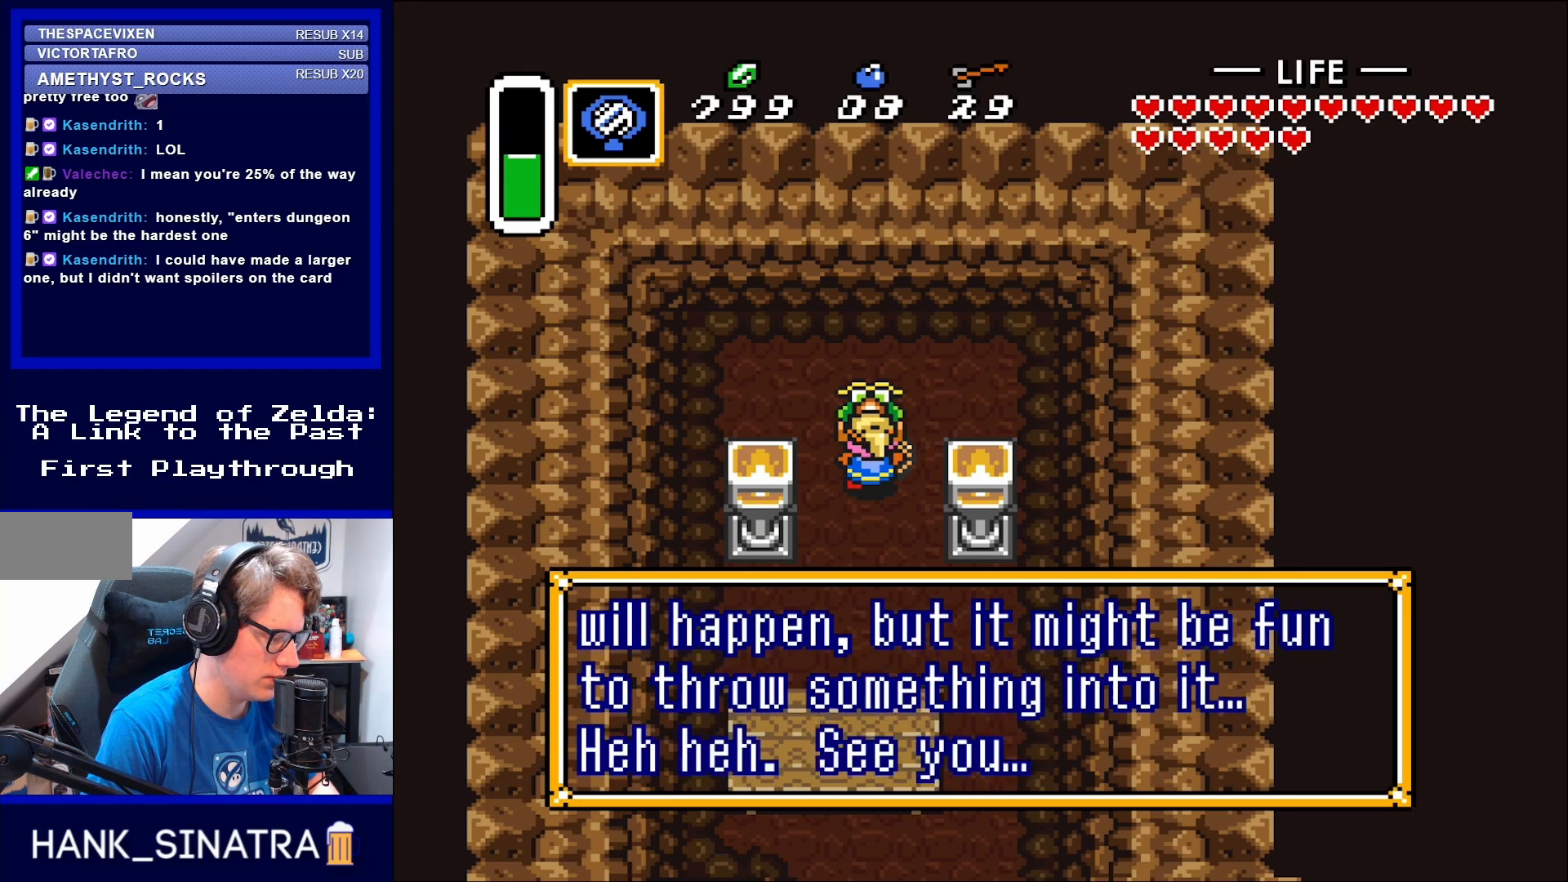
{"buttons": ["A"], "events": [[433, "A", "down"]]}
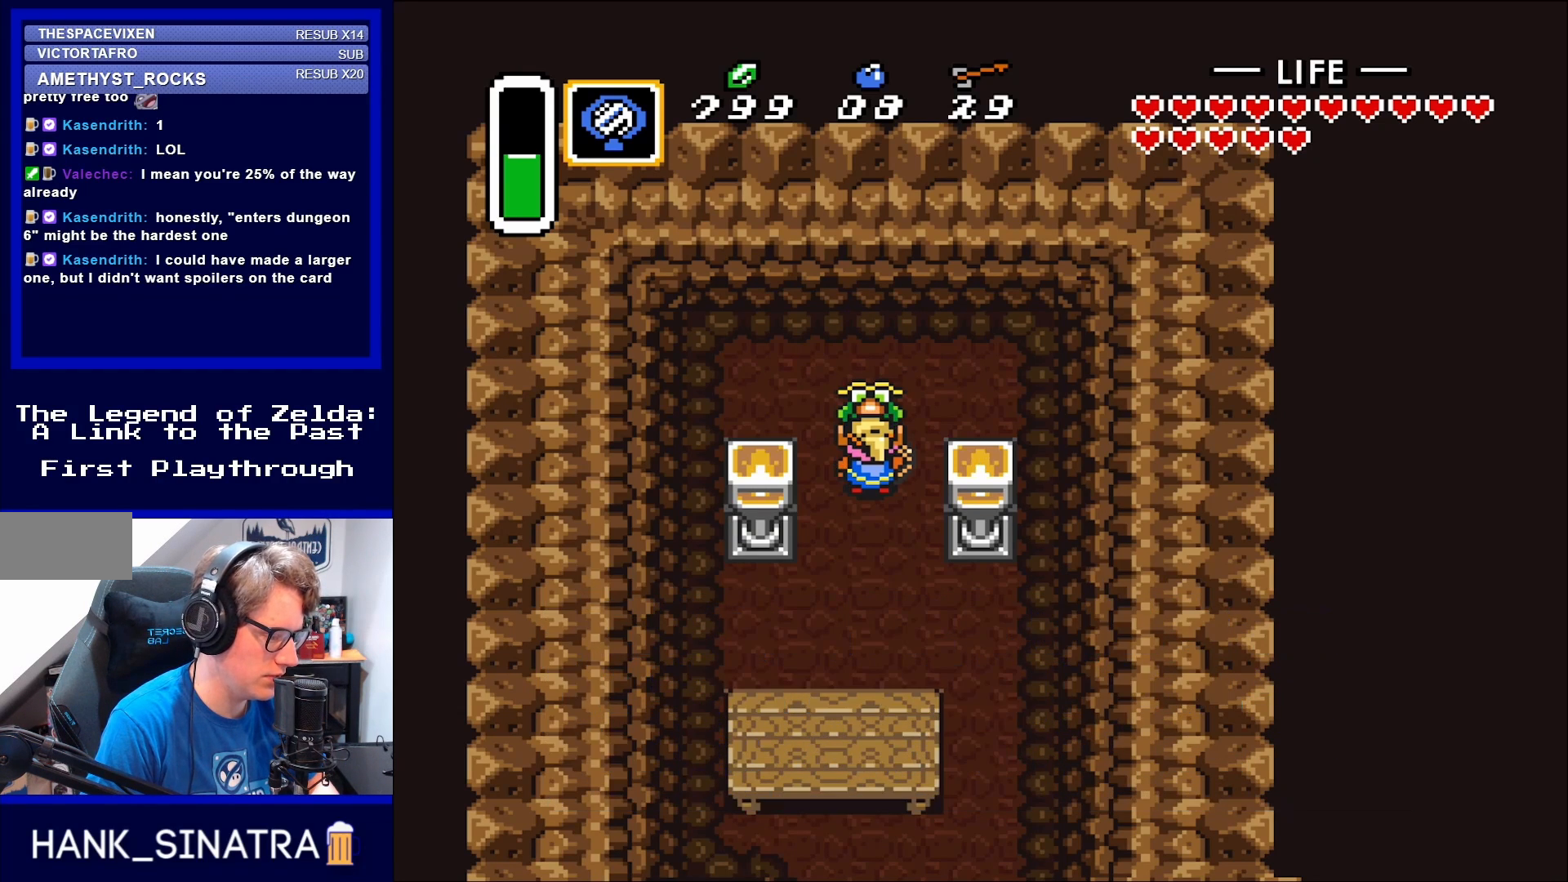
{"buttons": ["DPAD_DOWN"], "events": [[83, "A", "up"], [383, "DPAD_DOWN", "down"]]}
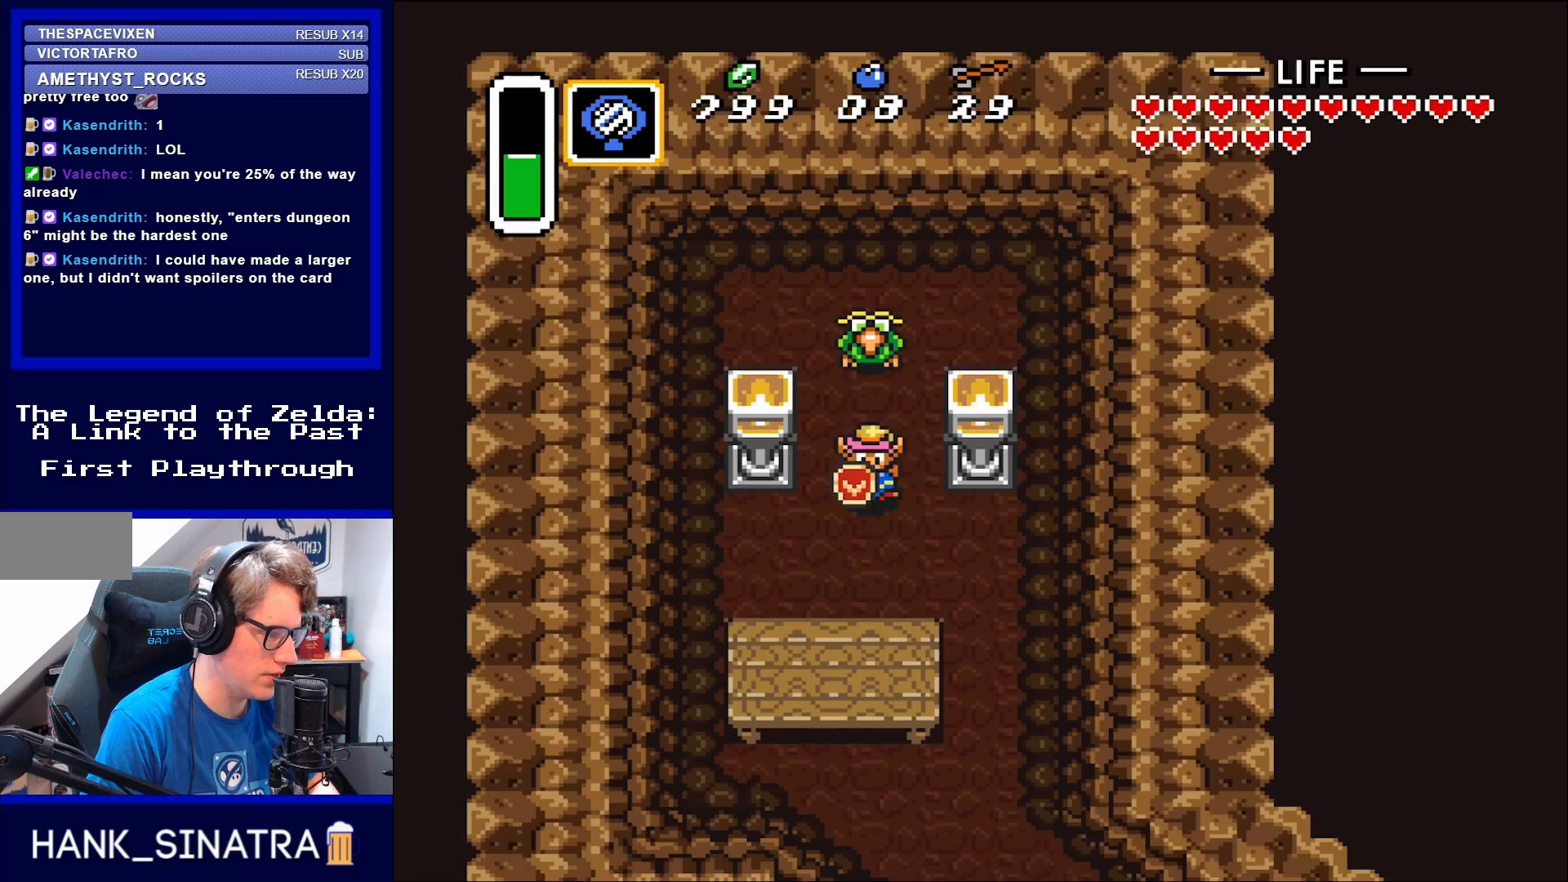
{"buttons": ["DPAD_DOWN", "DPAD_RIGHT"], "events": [[133, "DPAD_RIGHT", "down"]]}
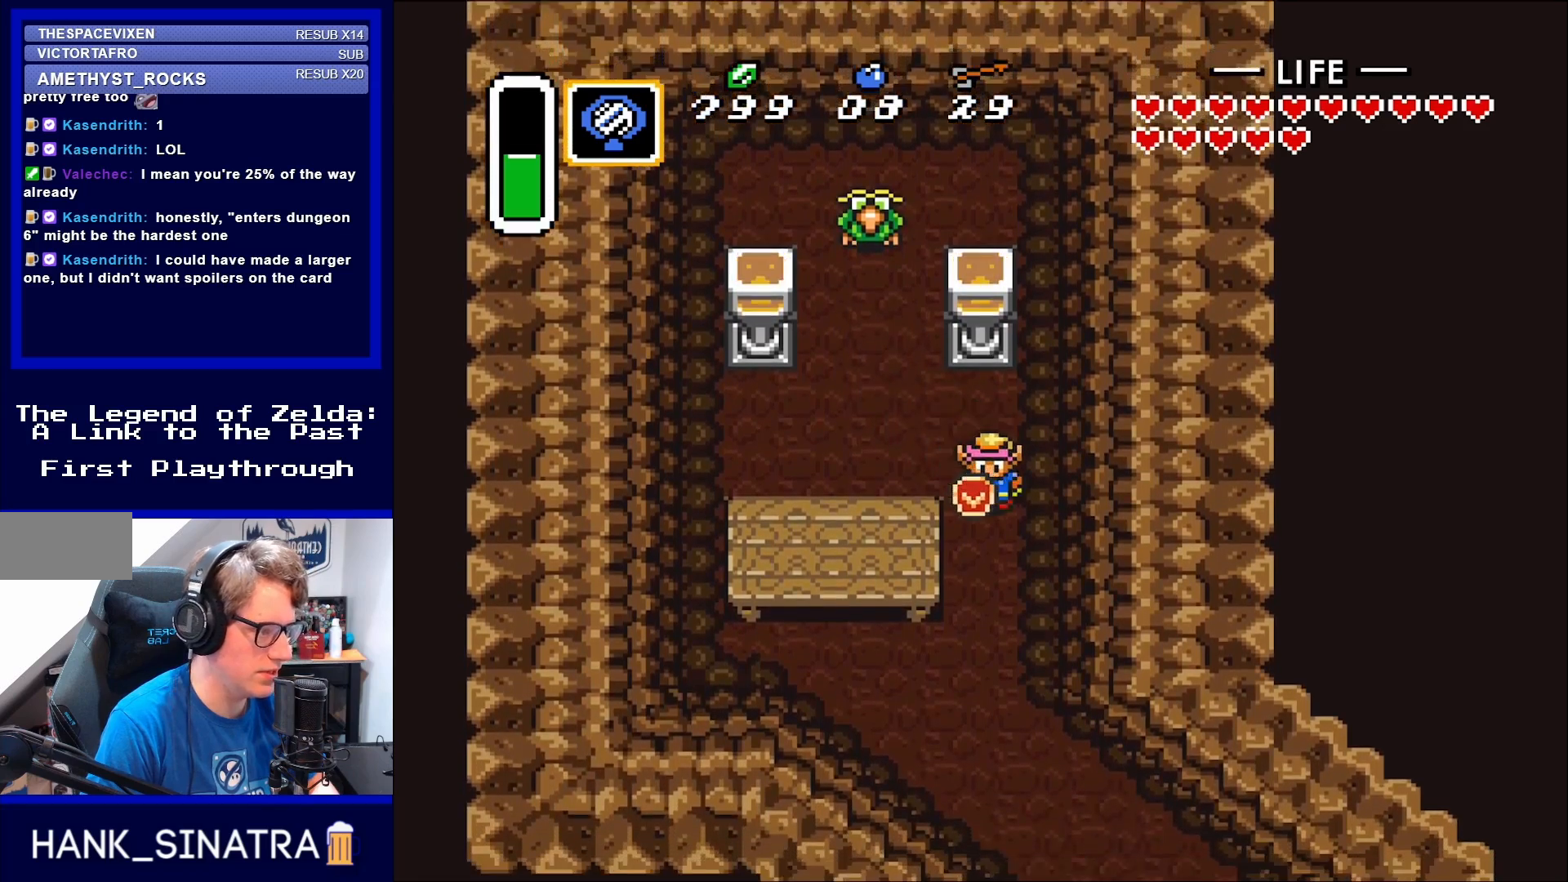
{"buttons": ["DPAD_DOWN"], "events": [[100, "DPAD_RIGHT", "up"]]}
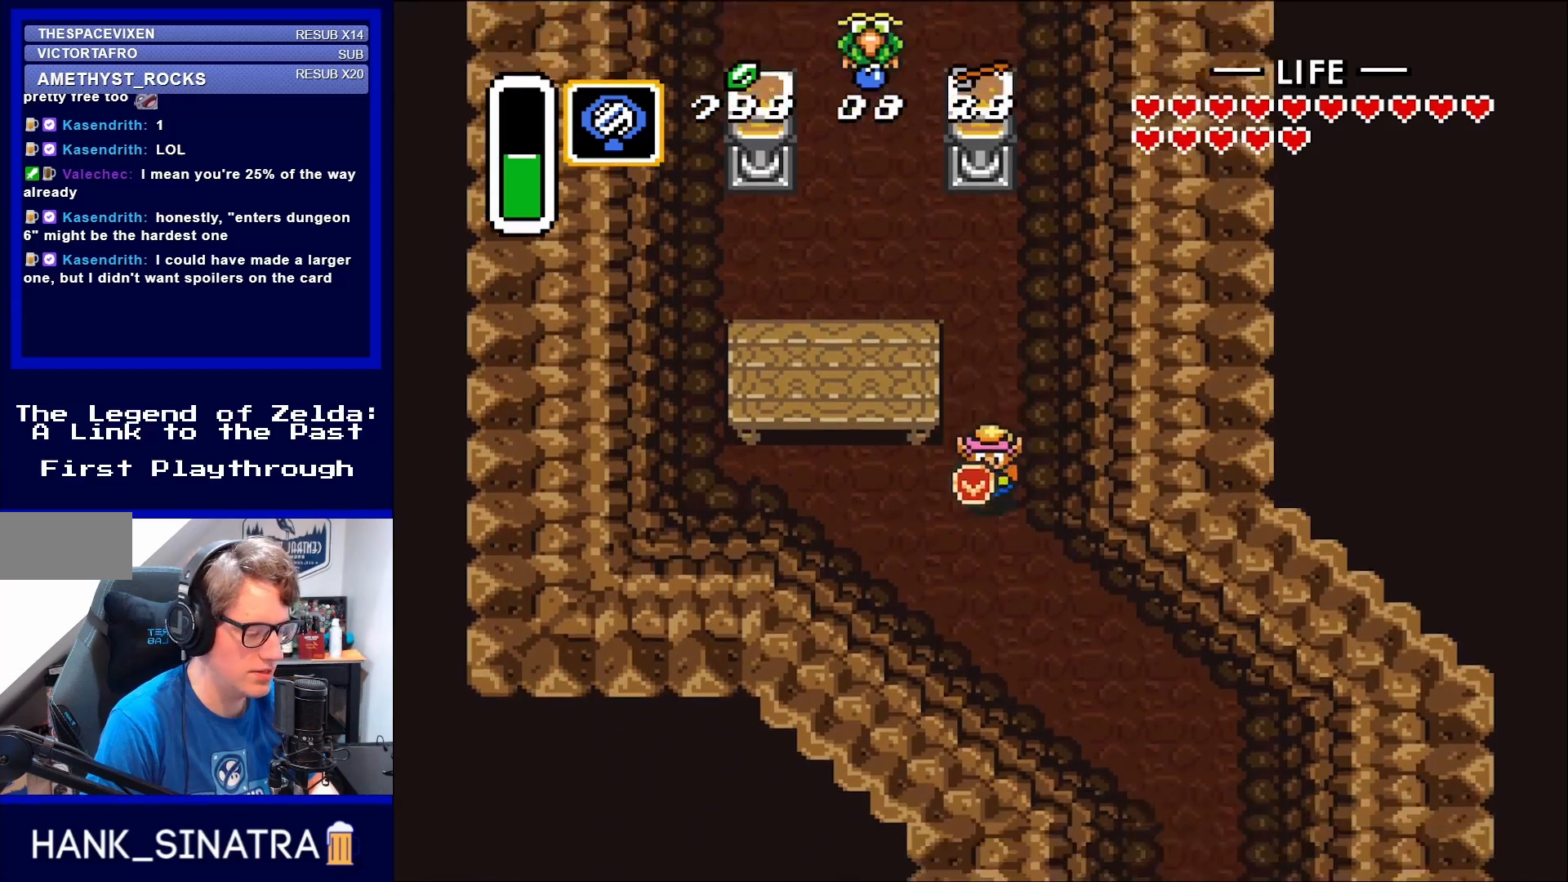
{"buttons": ["DPAD_DOWN", "DPAD_RIGHT"], "events": [[233, "DPAD_RIGHT", "down"]]}
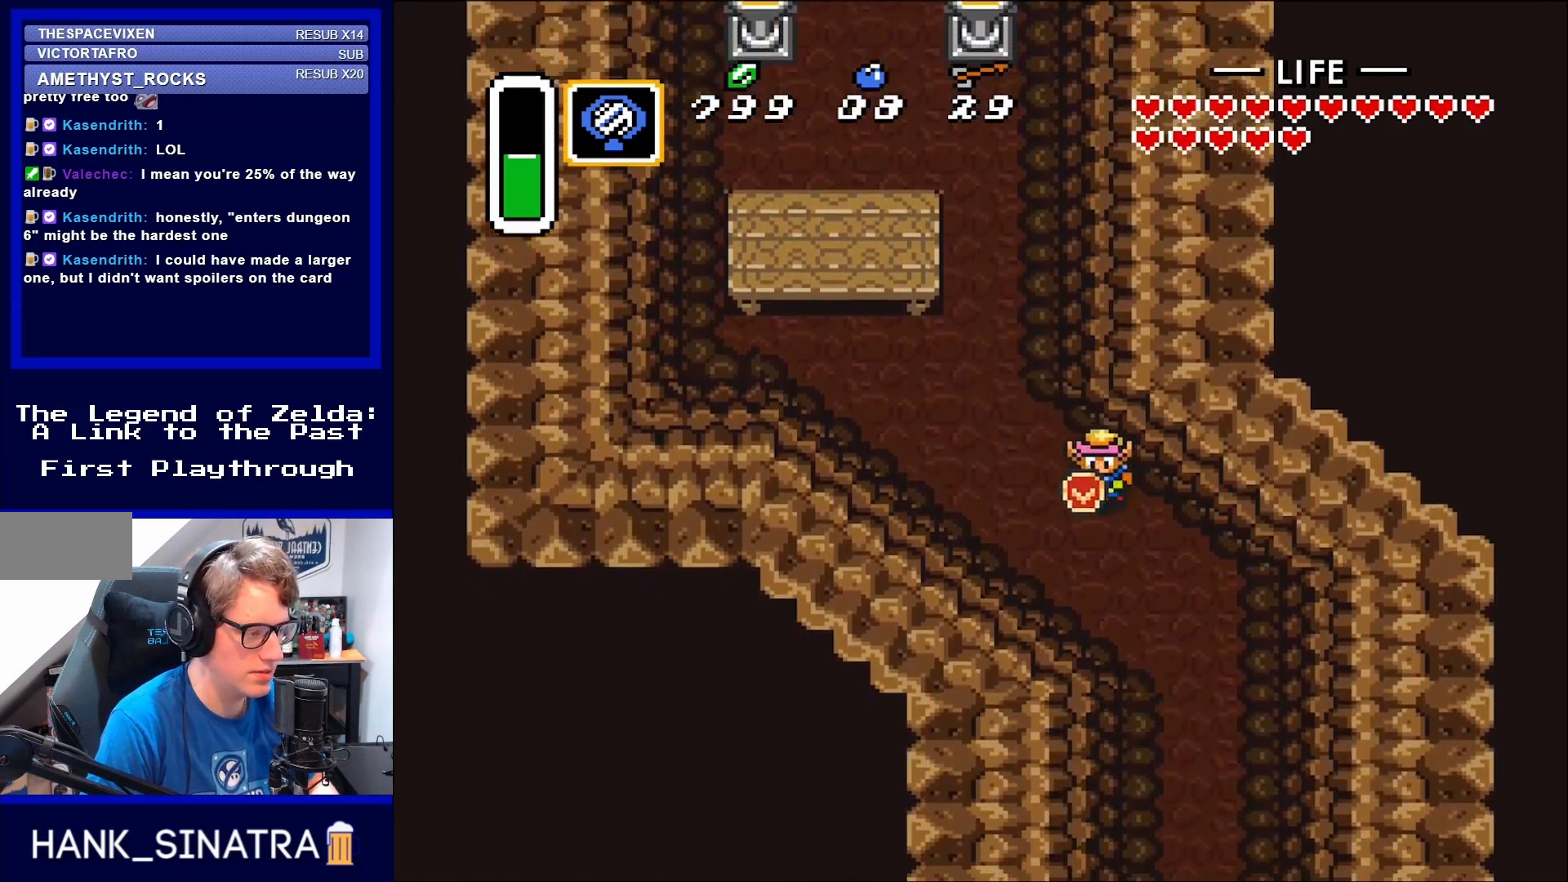
{"buttons": ["DPAD_DOWN"], "events": [[500, "DPAD_RIGHT", "up"]]}
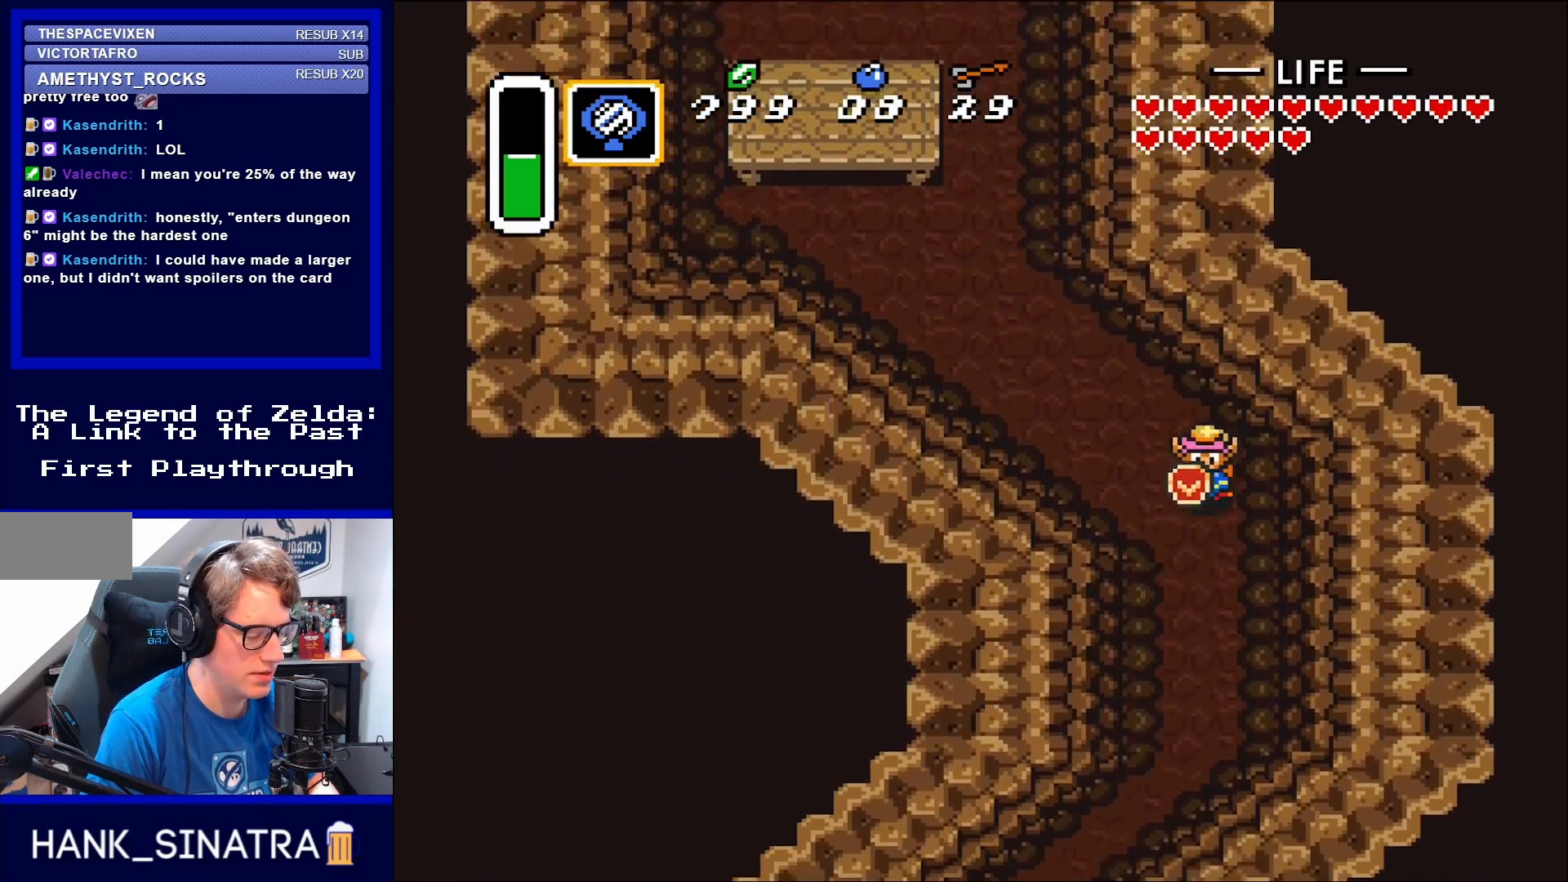
{"buttons": ["DPAD_DOWN"], "events": []}
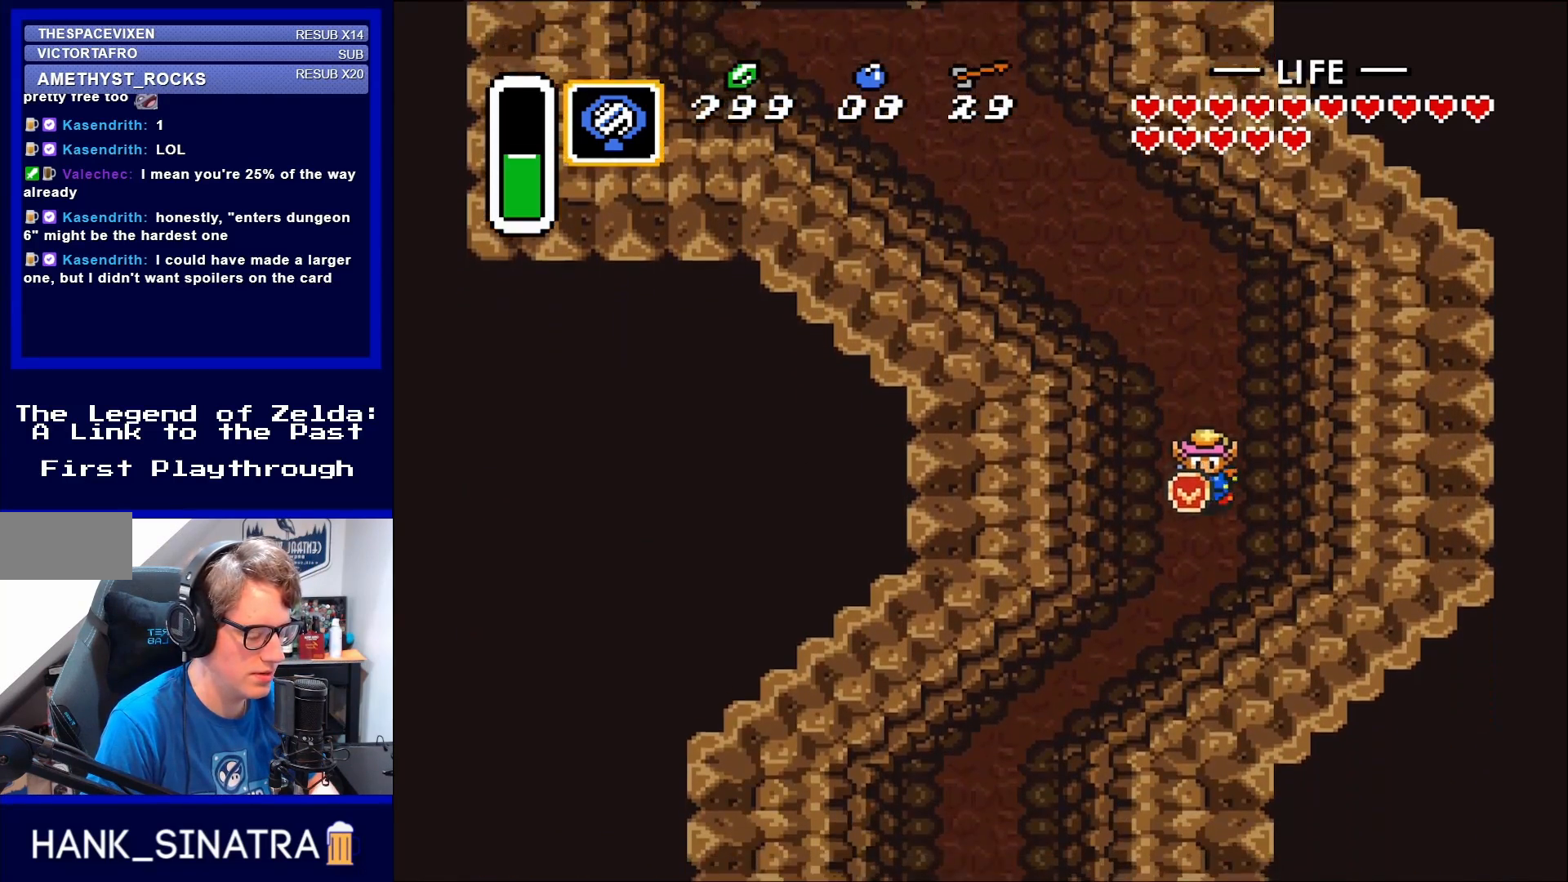
{"buttons": ["DPAD_DOWN", "DPAD_LEFT"], "events": [[267, "DPAD_LEFT", "down"]]}
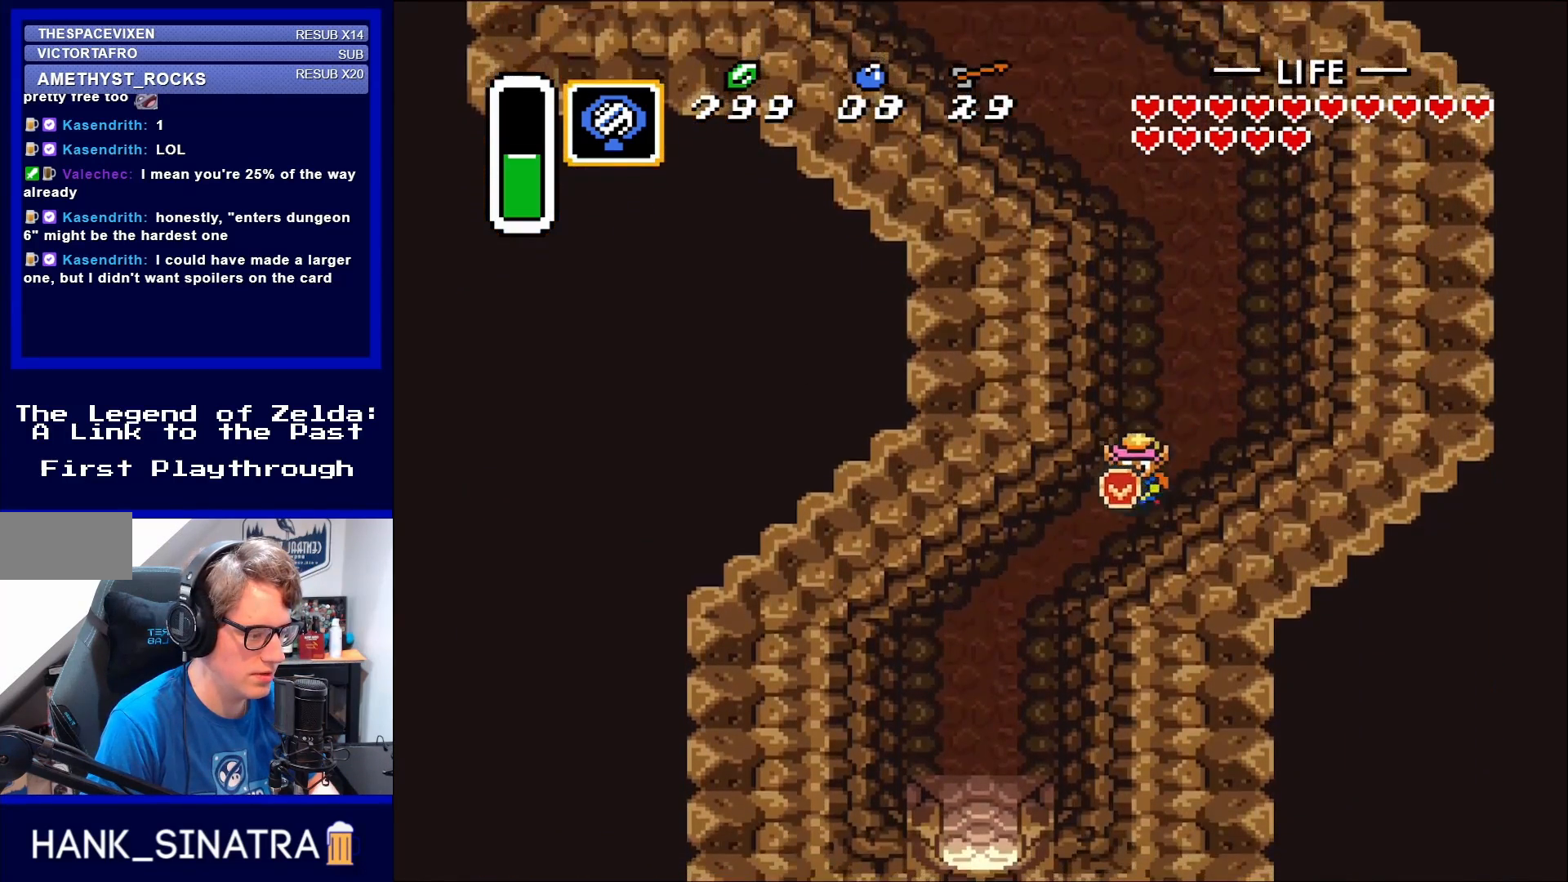
{"buttons": ["DPAD_DOWN", "DPAD_LEFT"], "events": []}
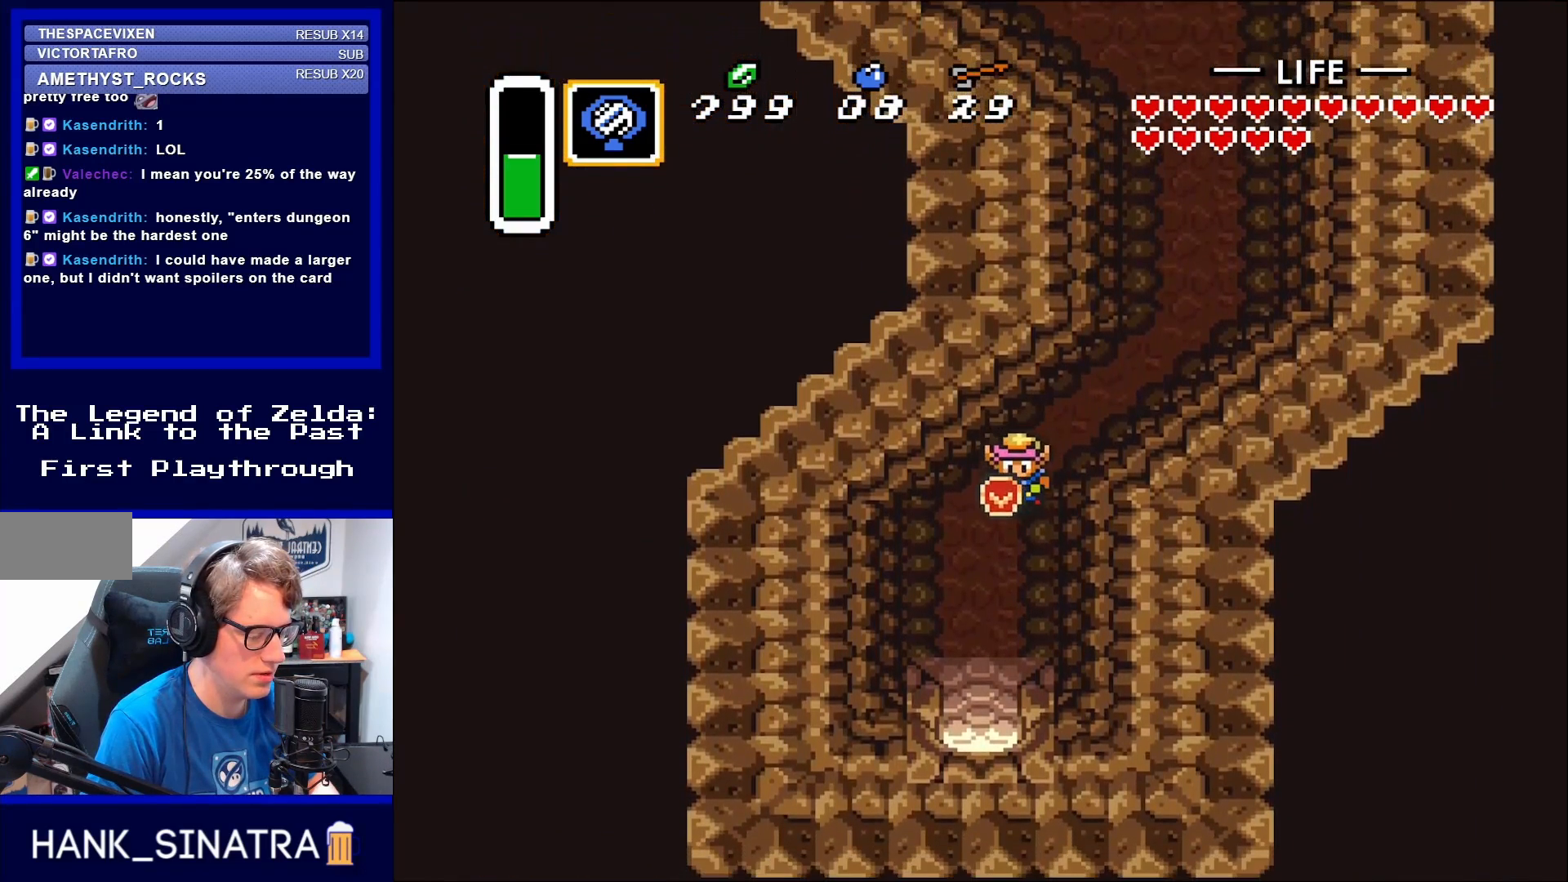
{"buttons": [], "events": [[50, "DPAD_LEFT", "up"], [200, "DPAD_DOWN", "up"]]}
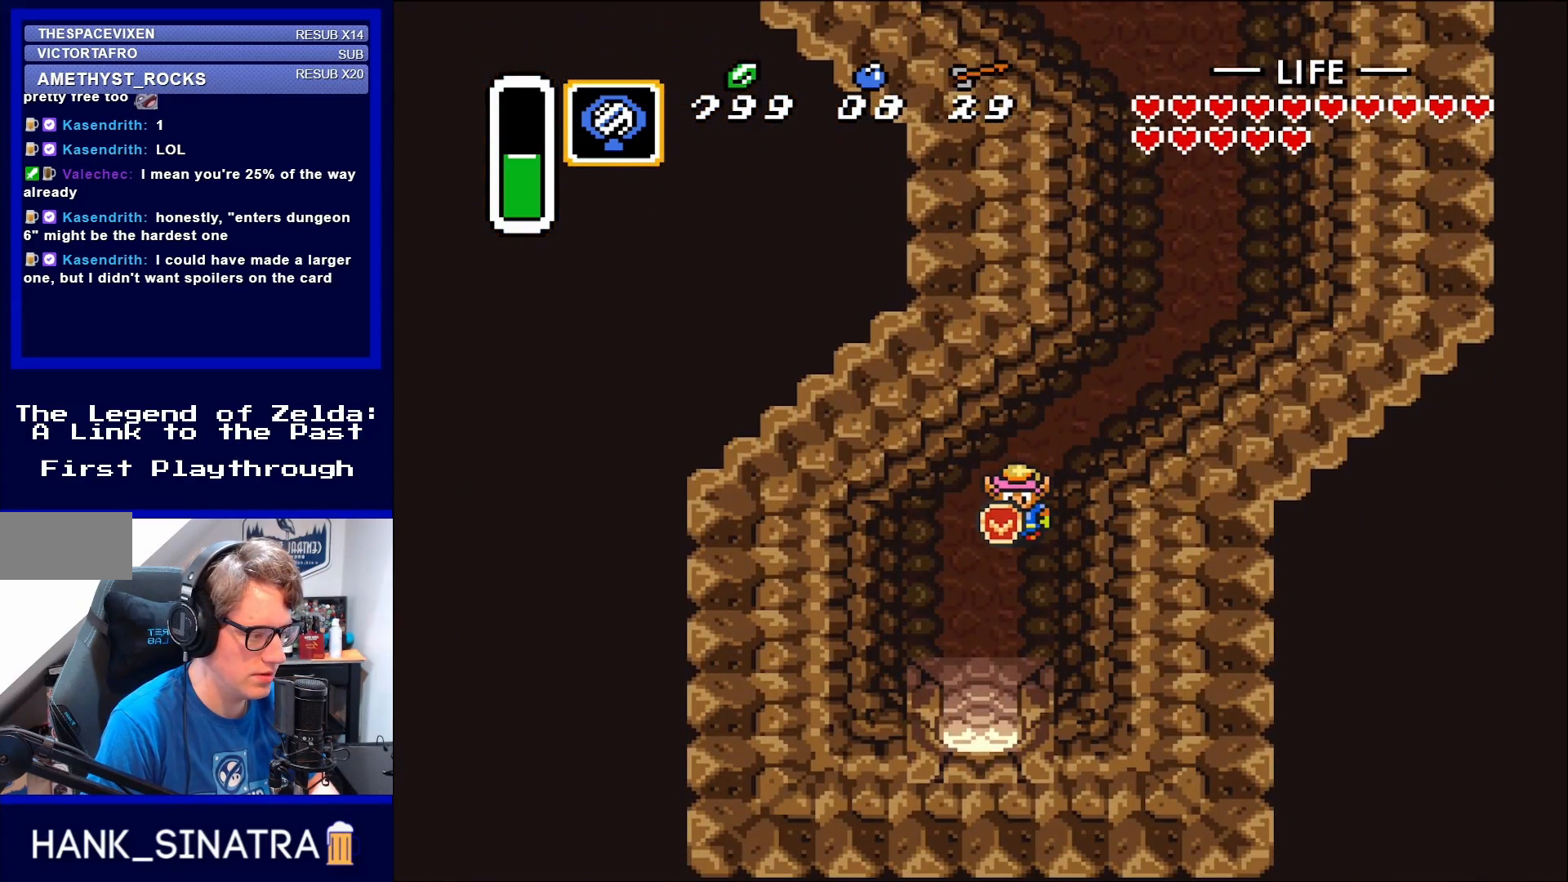
{"buttons": [], "events": []}
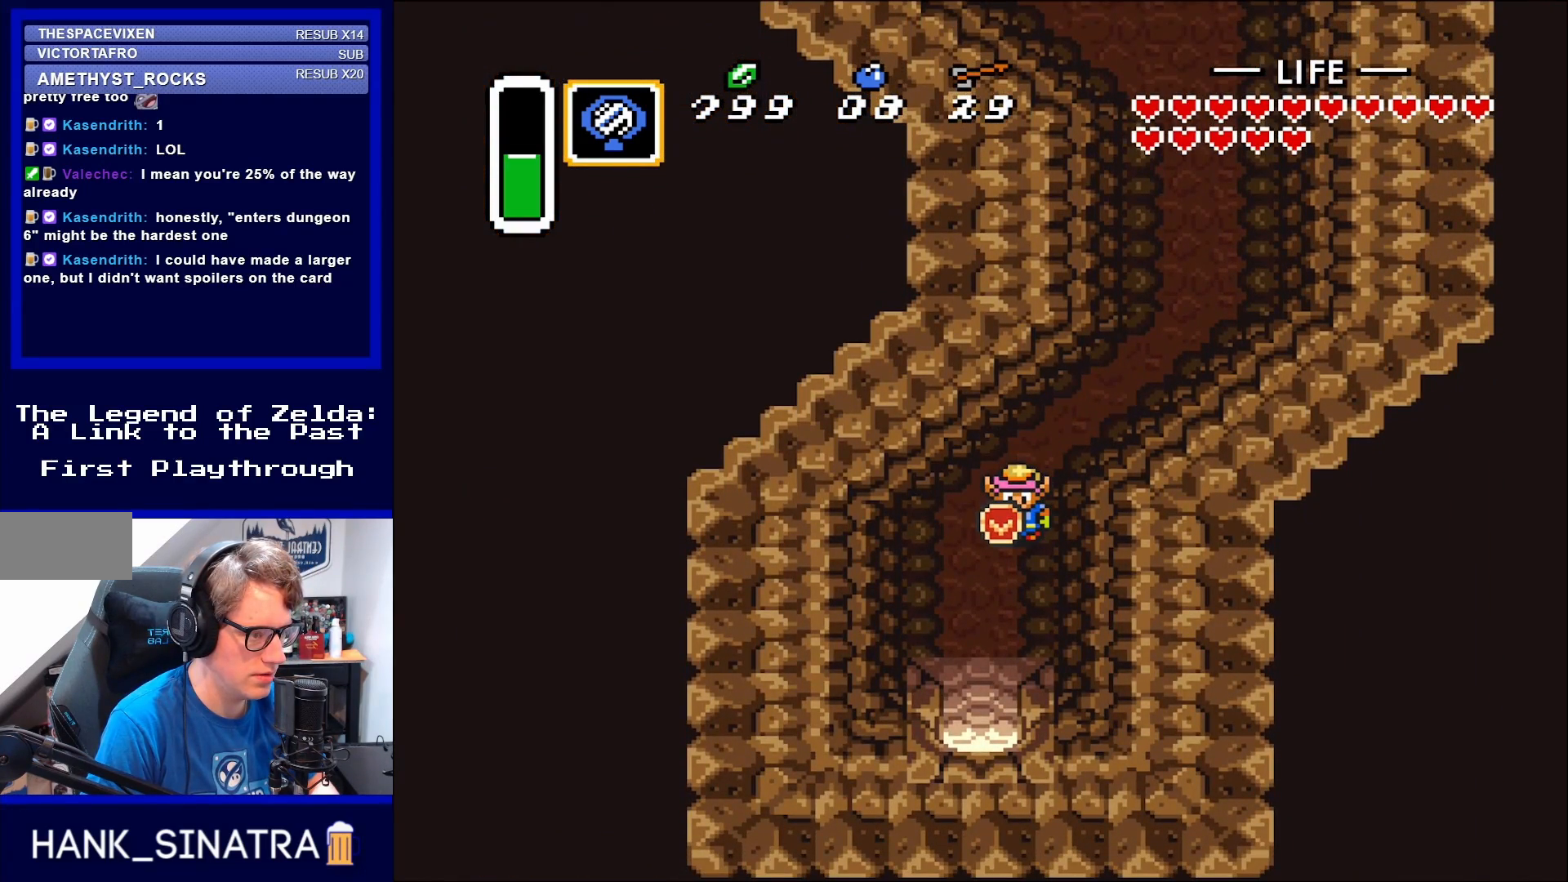
{"buttons": ["DPAD_DOWN"], "events": [[200, "DPAD_LEFT", "down"], [383, "DPAD_LEFT", "up"], [400, "DPAD_DOWN", "down"]]}
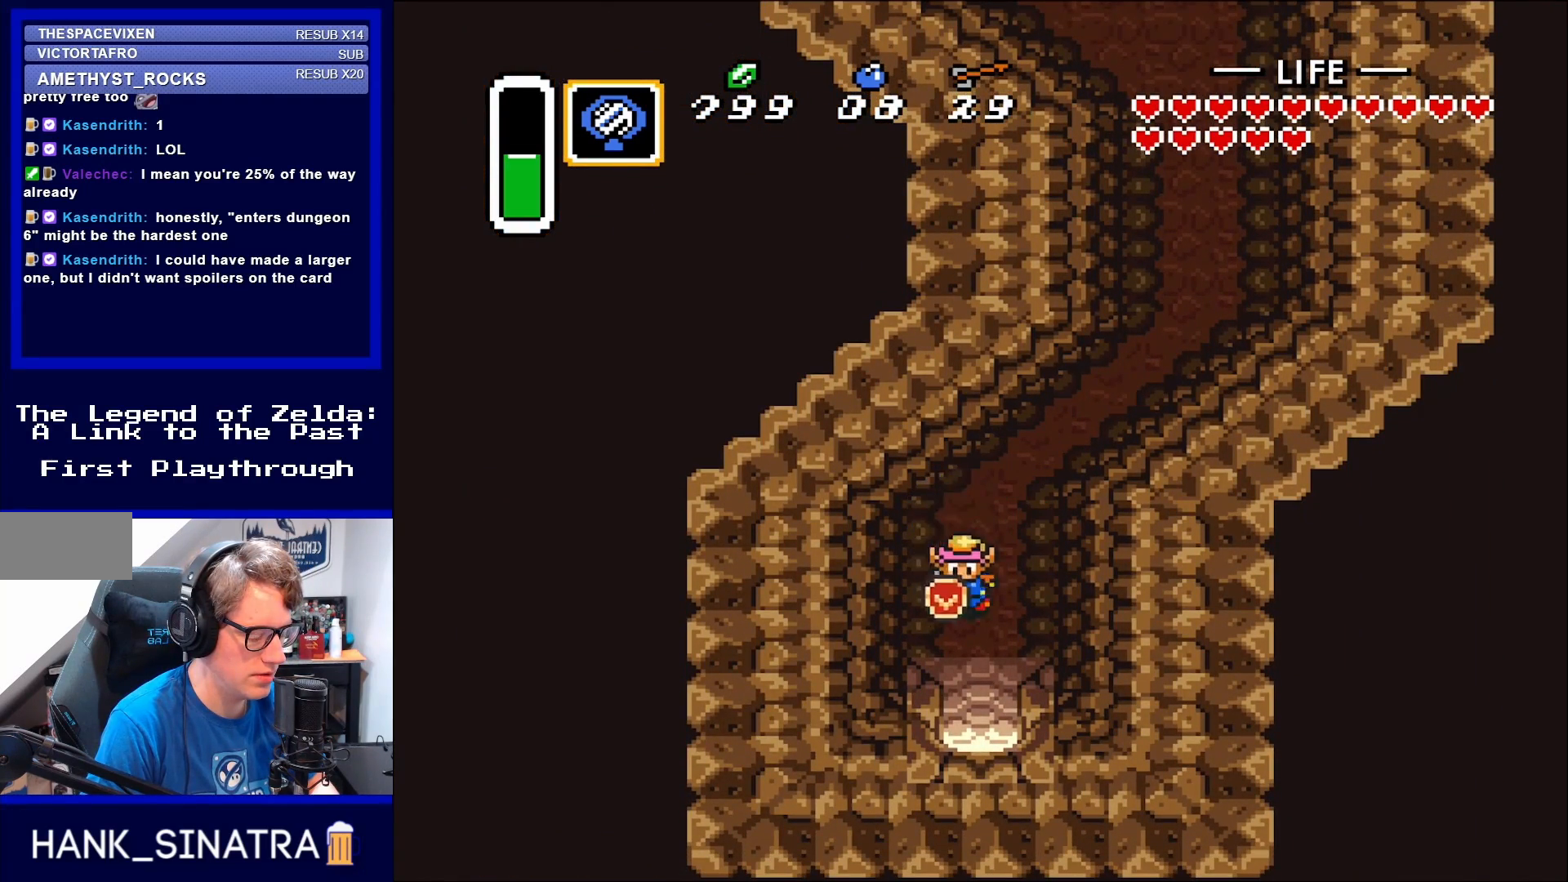
{"buttons": ["DPAD_DOWN"], "events": [[117, "DPAD_RIGHT", "down"], [200, "DPAD_RIGHT", "up"]]}